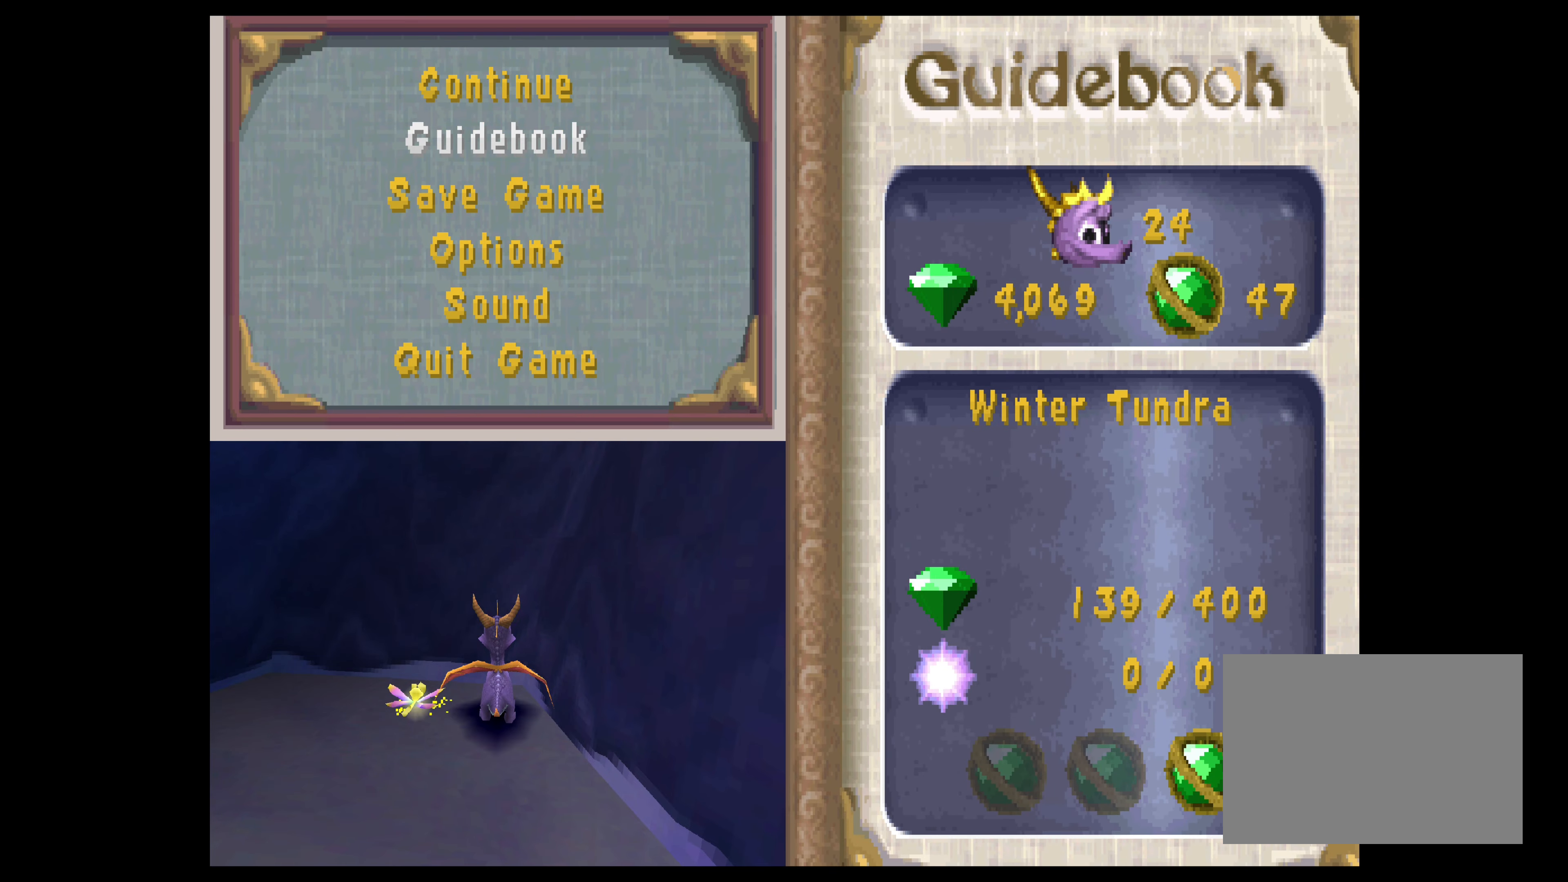
Gameplay with a controller (PlayStation layout); each line is a JSON object with the inputs held at the frame after it. "events" lists button and stick changes between this image and that frame as [ms after this image, input, new state], when the widget could be followed in between. Not read: L2 L3 R2 R3 right_stick.
{"buttons": ["CROSS"], "left_stick": "center", "events": [[433, "CROSS", "down"]]}
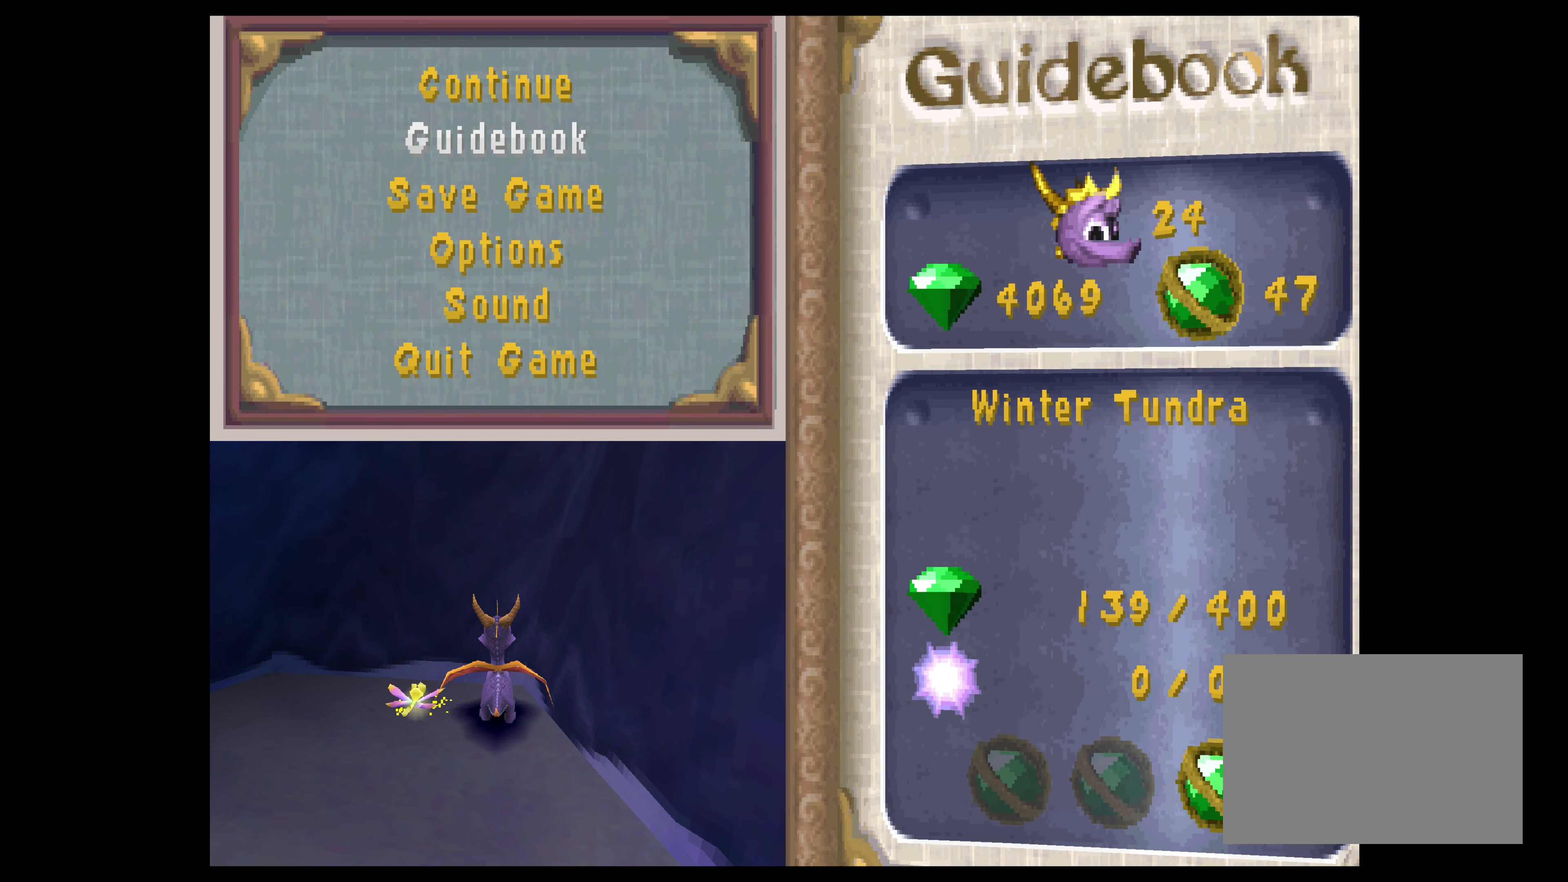
{"buttons": [], "left_stick": "center", "events": [[117, "CROSS", "up"]]}
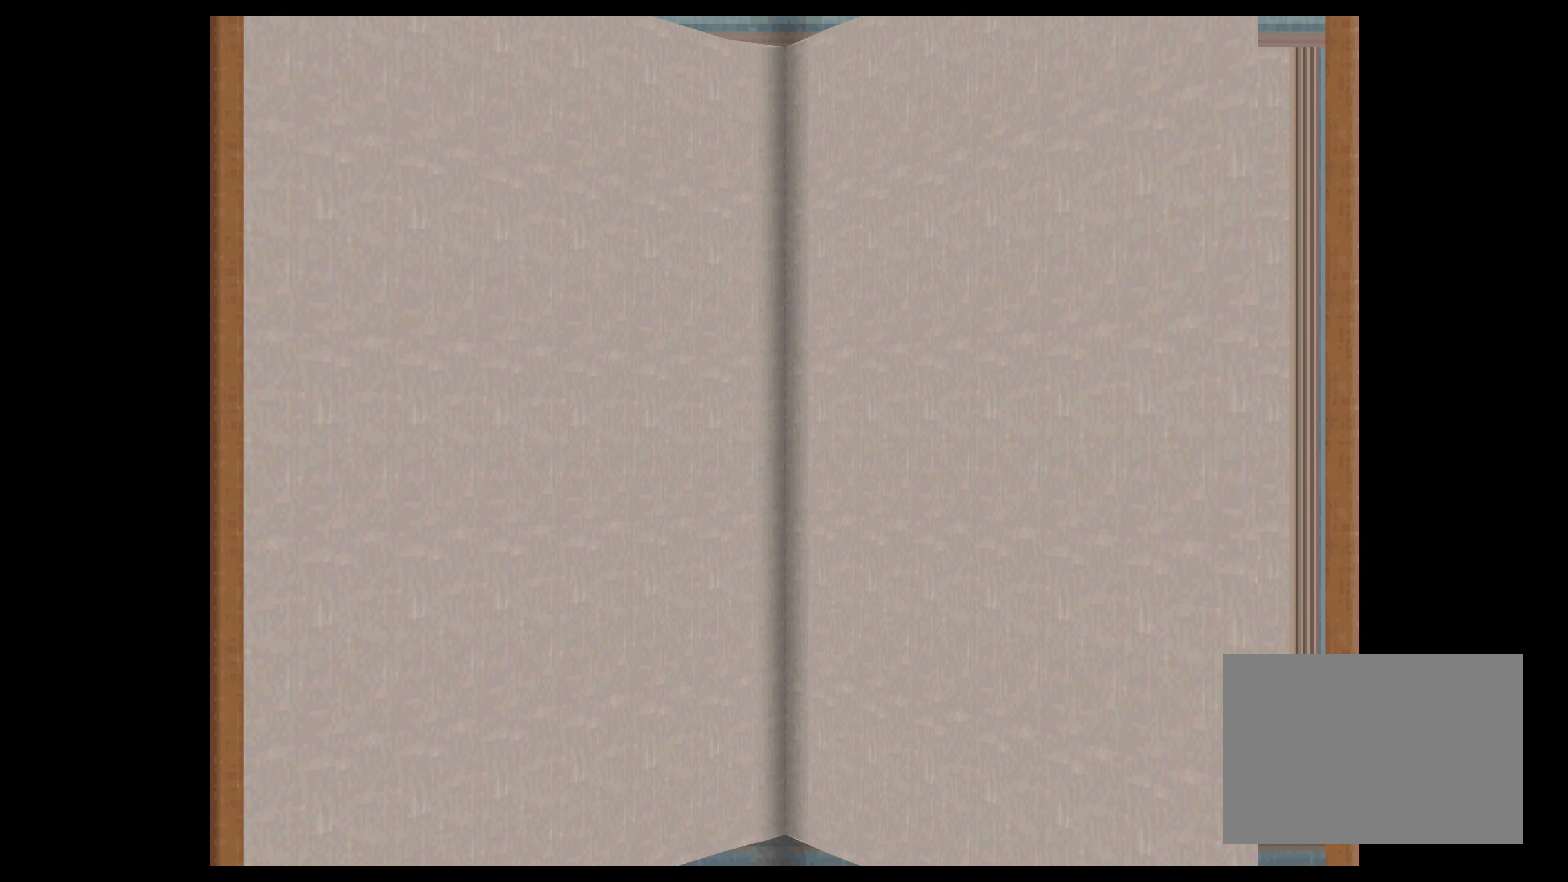
{"buttons": [], "left_stick": "center", "events": []}
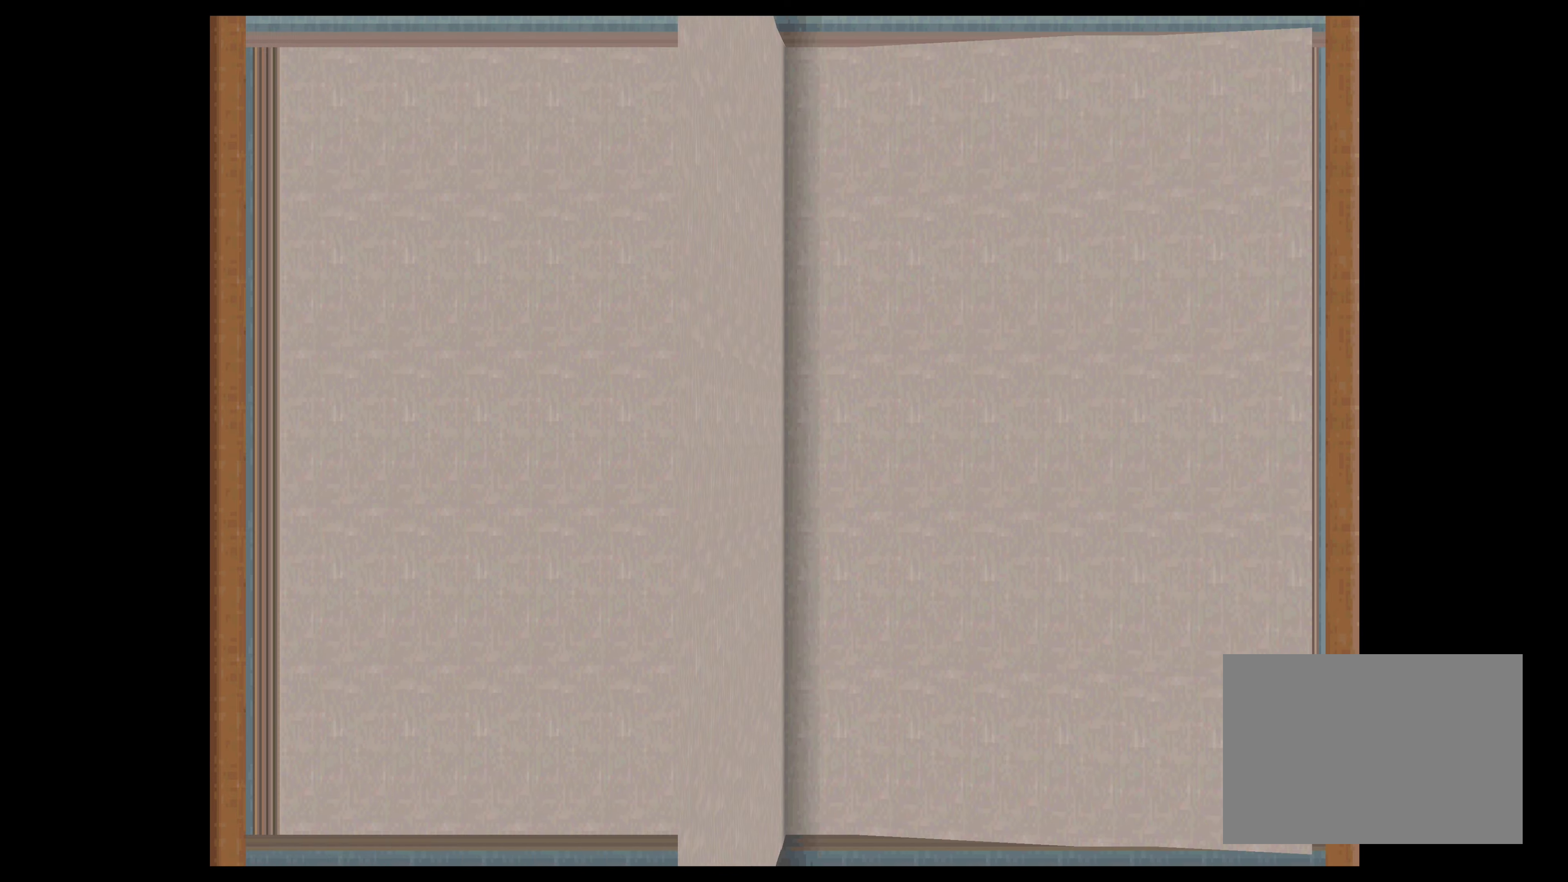
{"buttons": [], "left_stick": "center", "events": []}
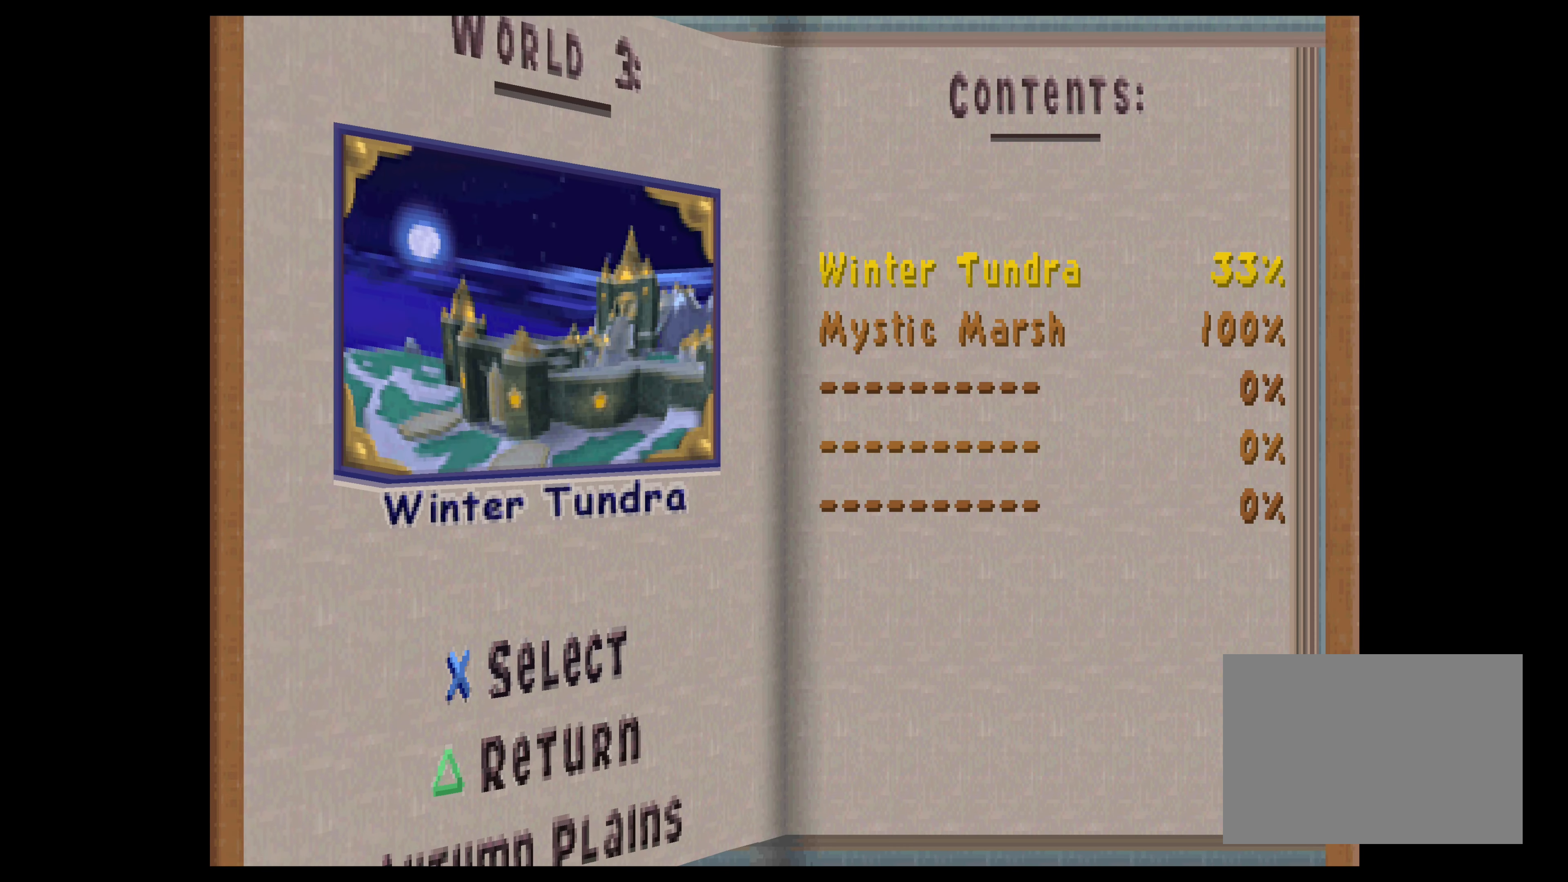
{"buttons": [], "left_stick": "center", "events": []}
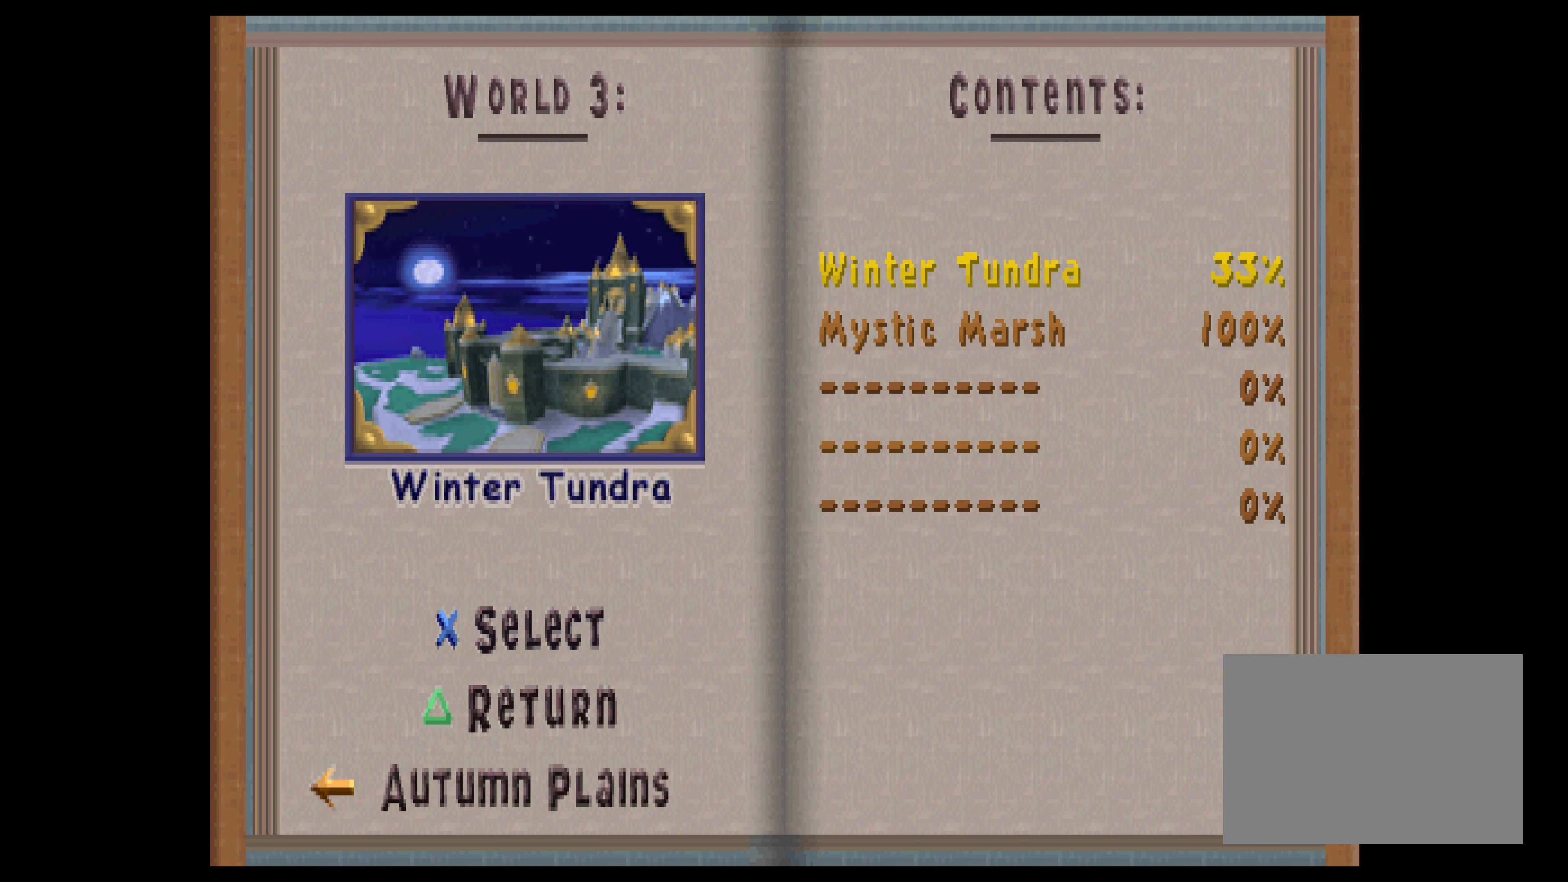
{"buttons": [], "left_stick": "center", "events": []}
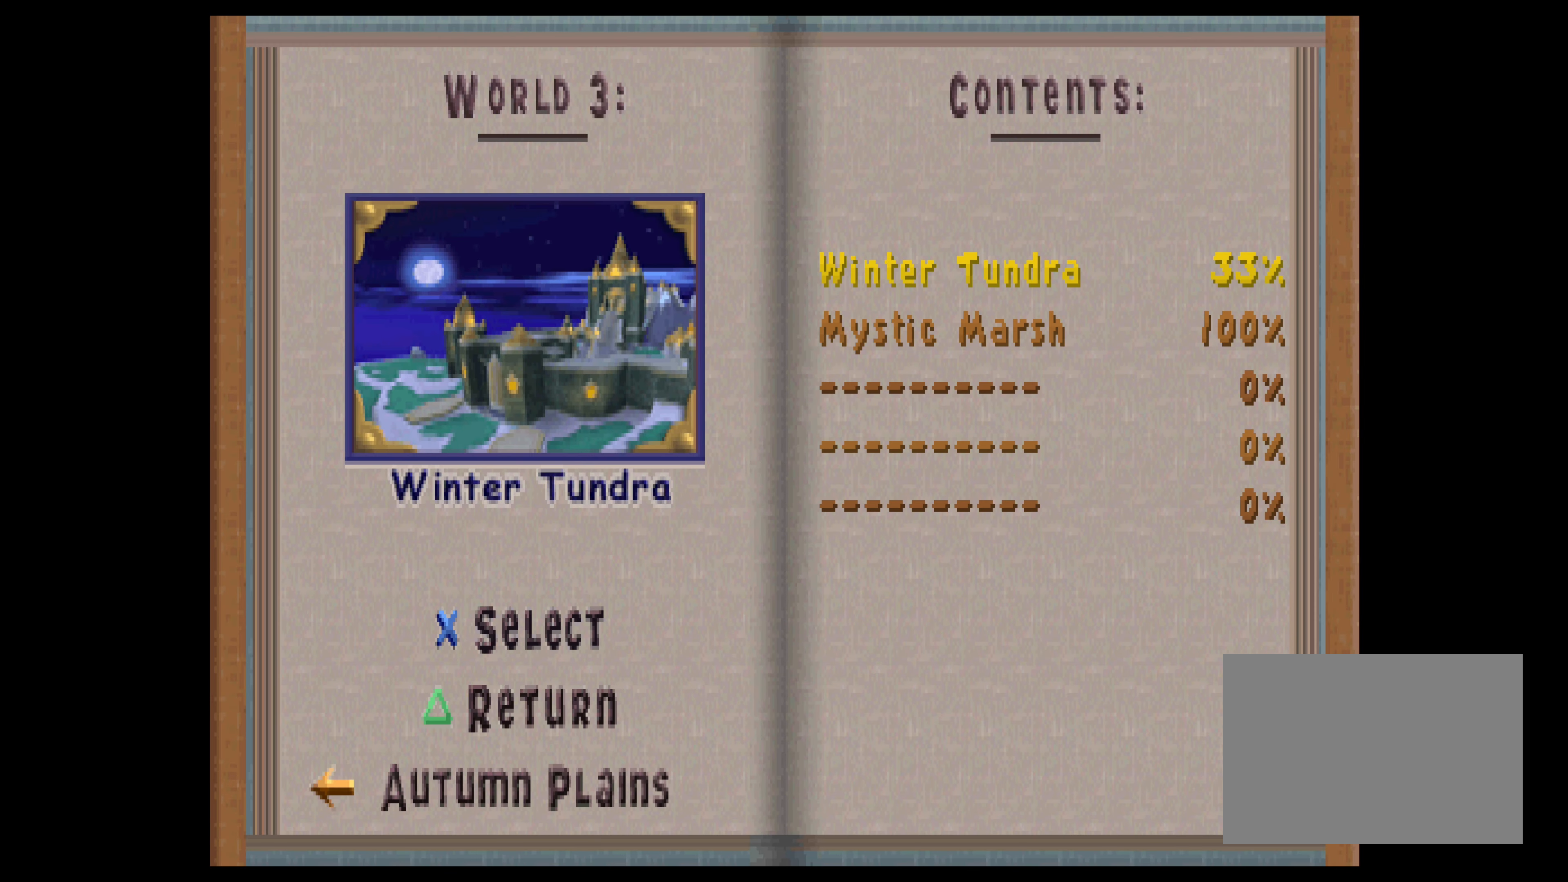
{"buttons": [], "left_stick": "center", "events": []}
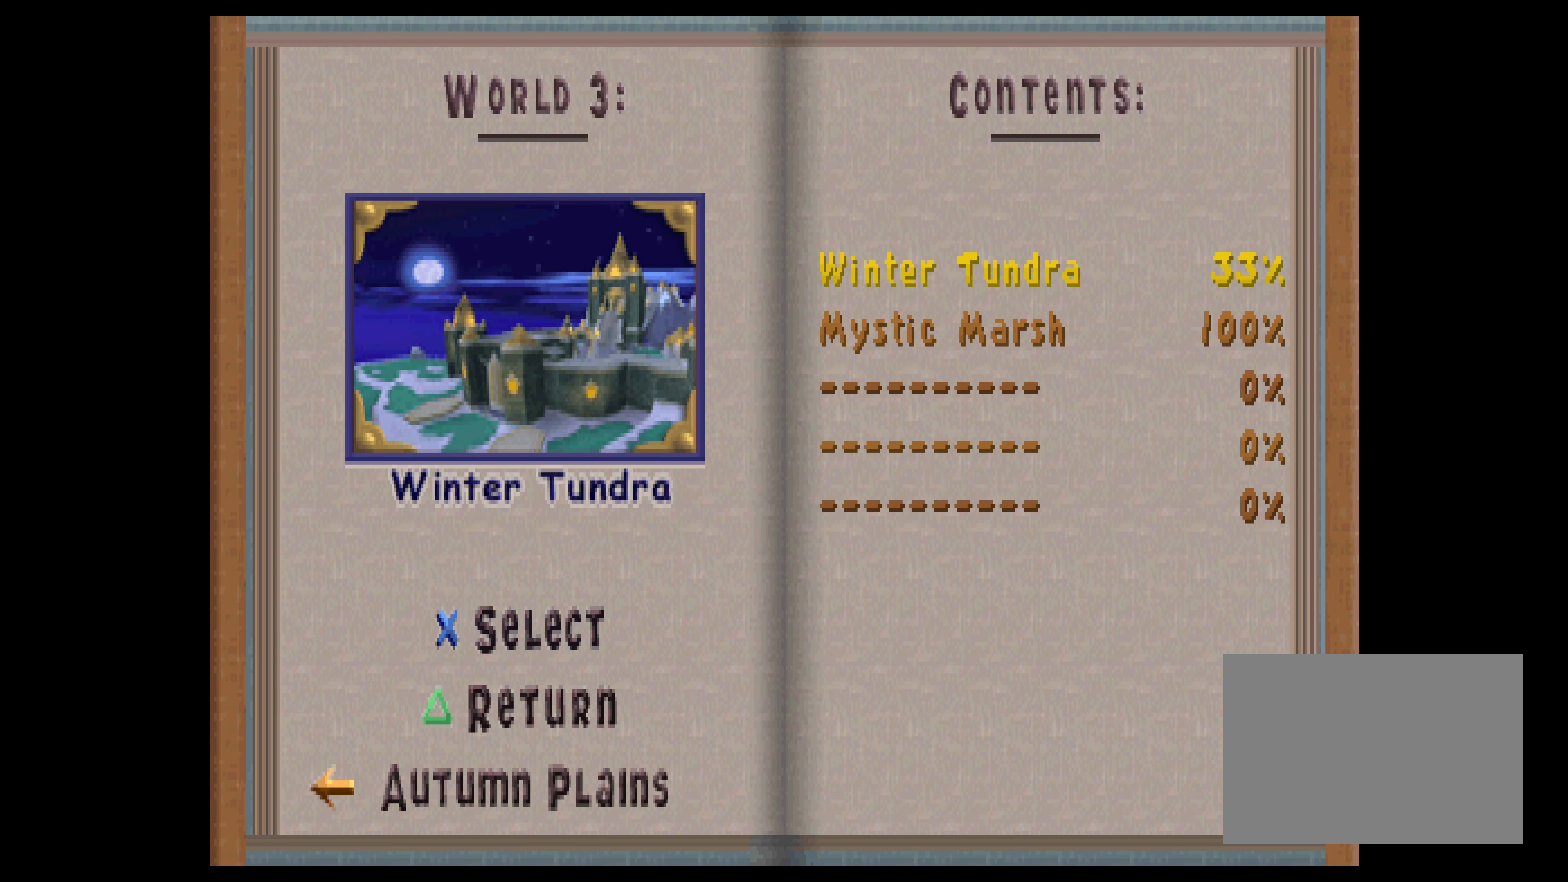
{"buttons": ["CIRCLE"], "left_stick": "center", "events": [[467, "CIRCLE", "down"]]}
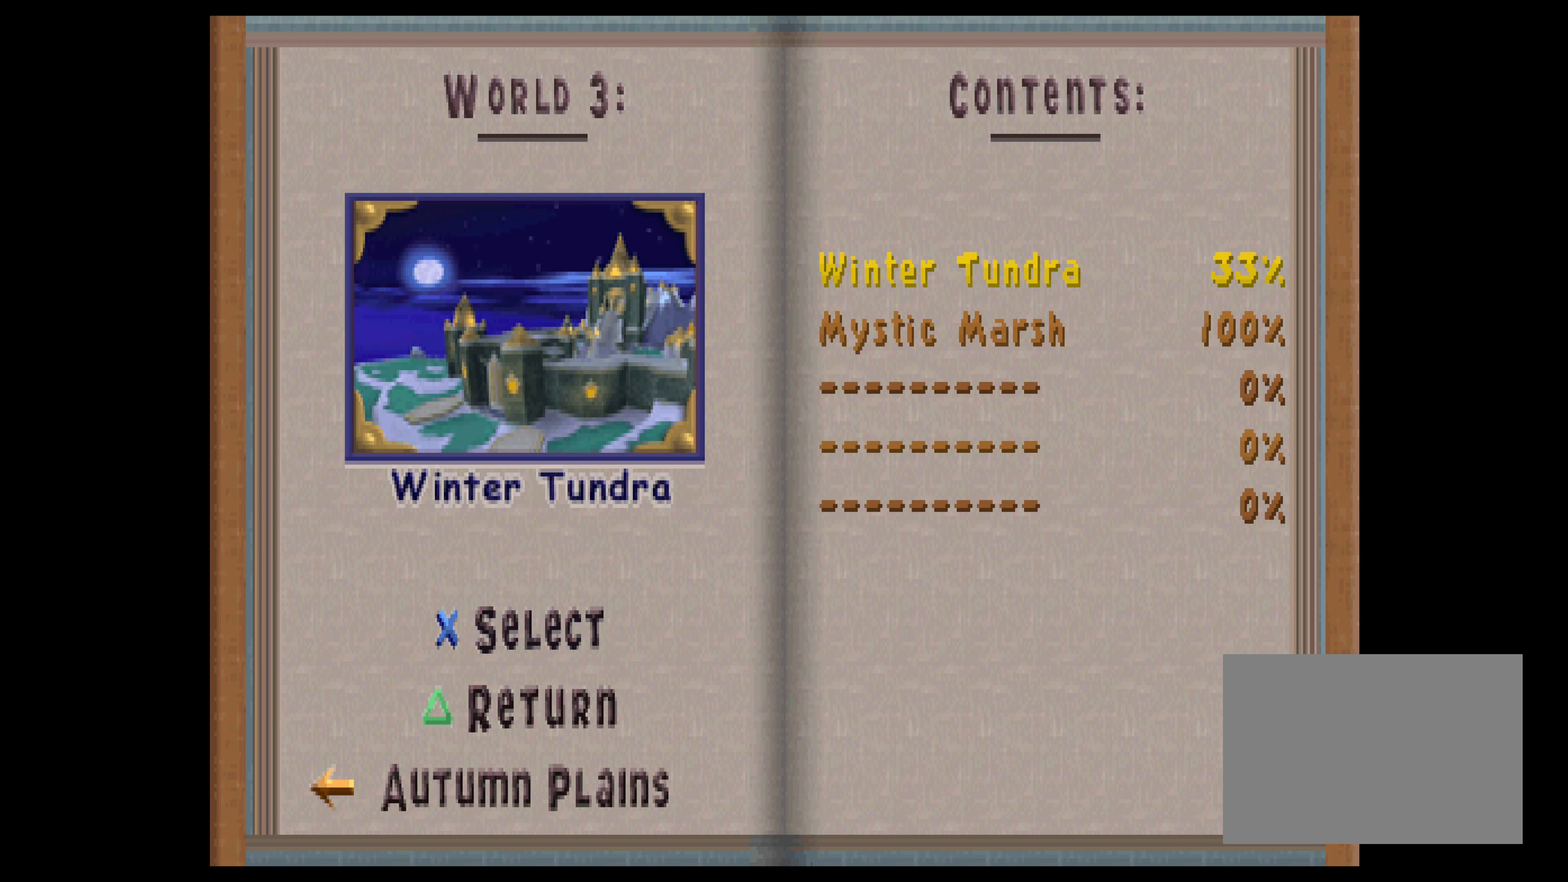
{"buttons": [], "left_stick": "center", "events": [[100, "CIRCLE", "up"]]}
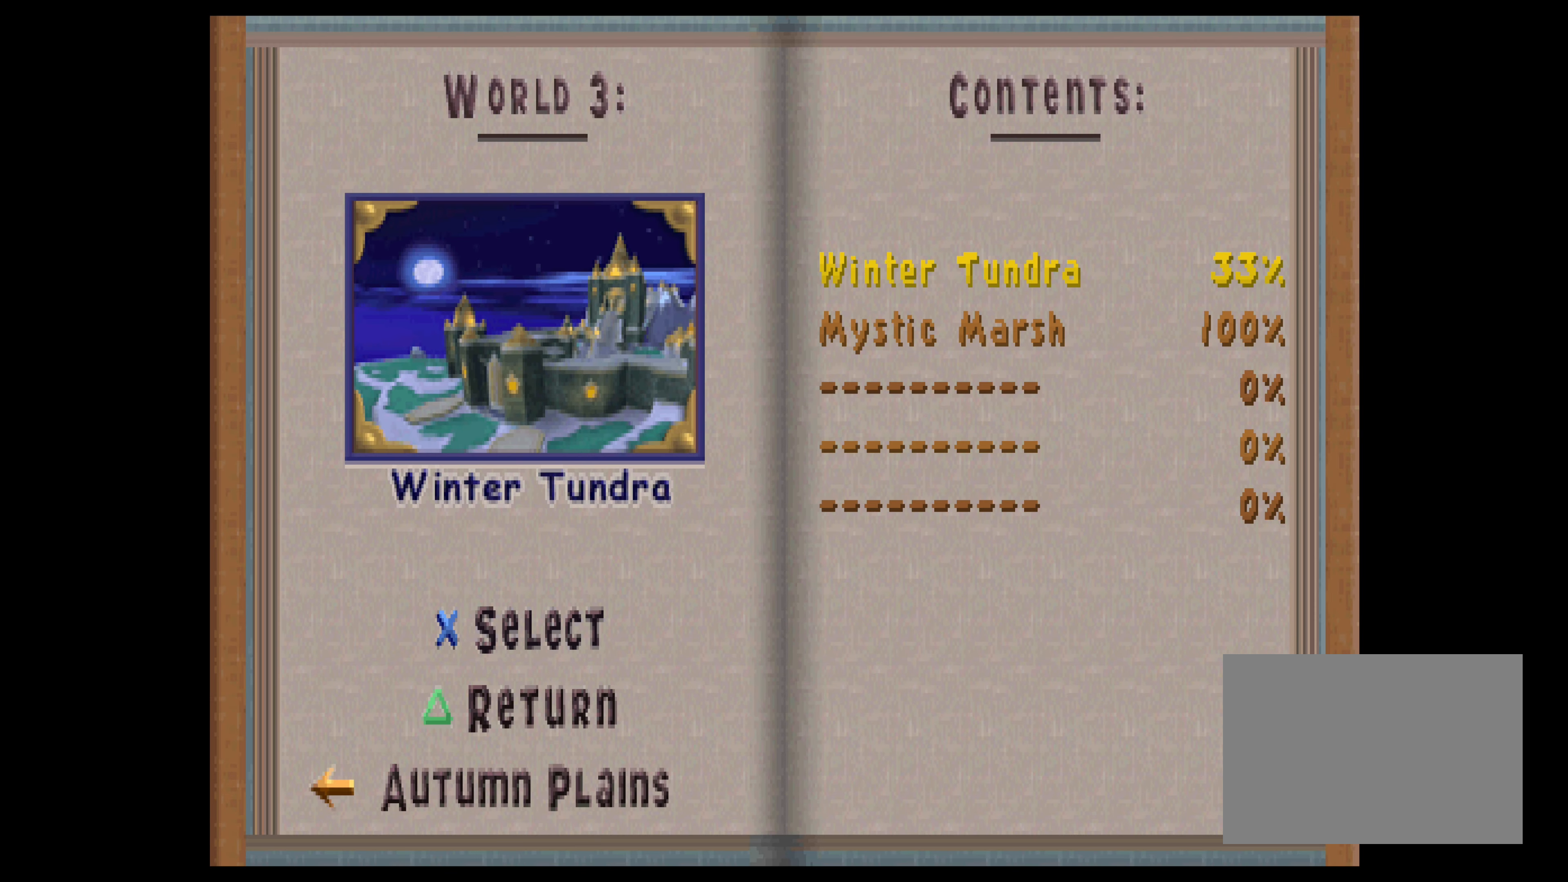
{"buttons": [], "left_stick": "center", "events": [[34, "SQUARE", "down"], [134, "SQUARE", "up"], [334, "TRIANGLE", "down"], [484, "TRIANGLE", "up"]]}
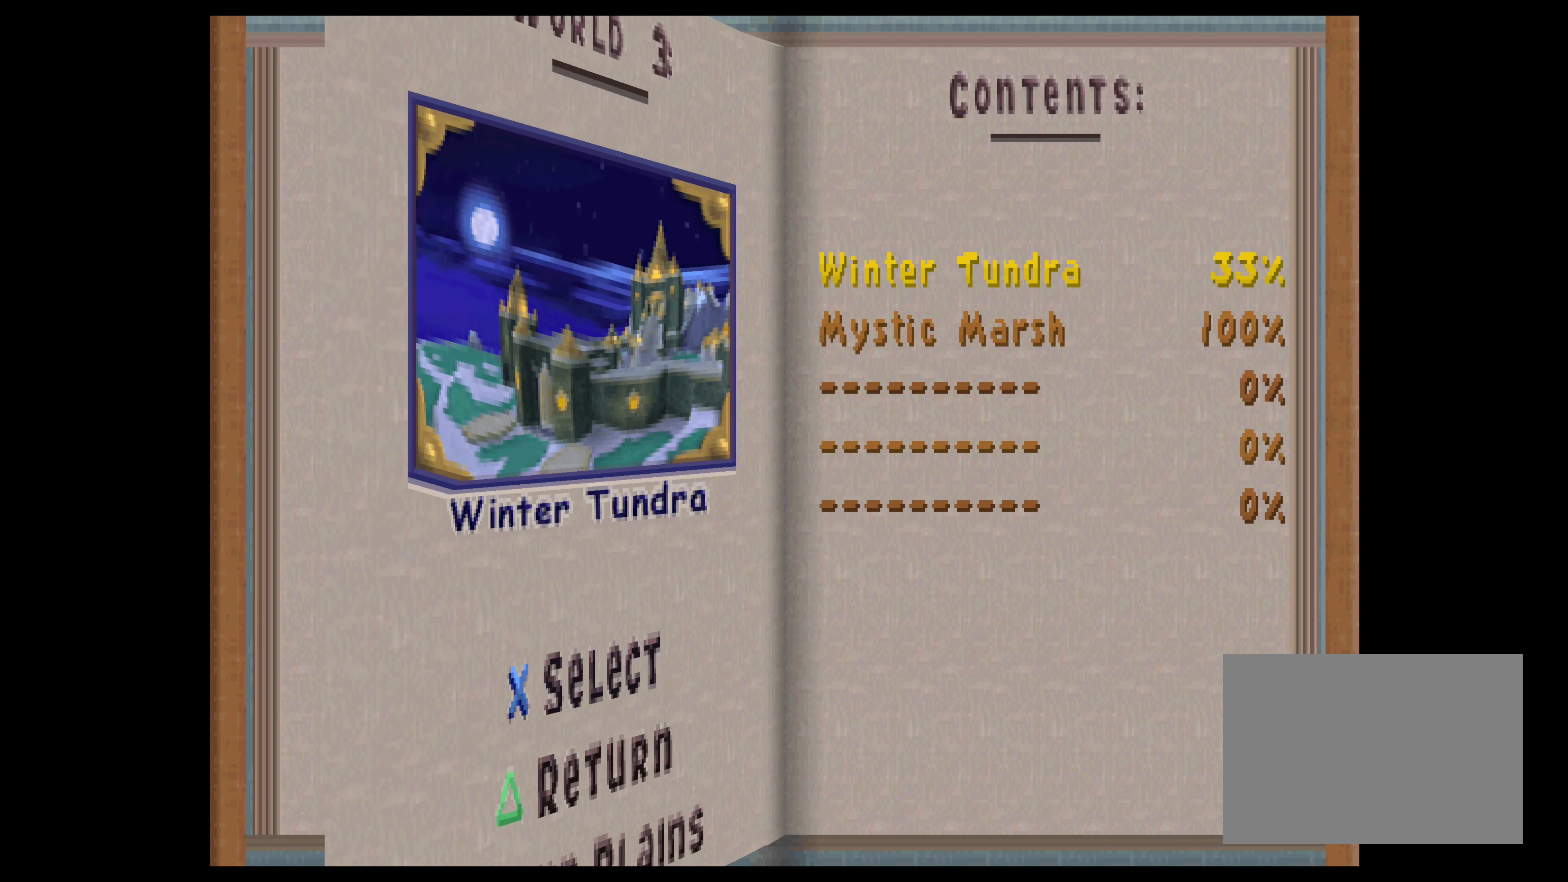
{"buttons": [], "left_stick": "center", "events": []}
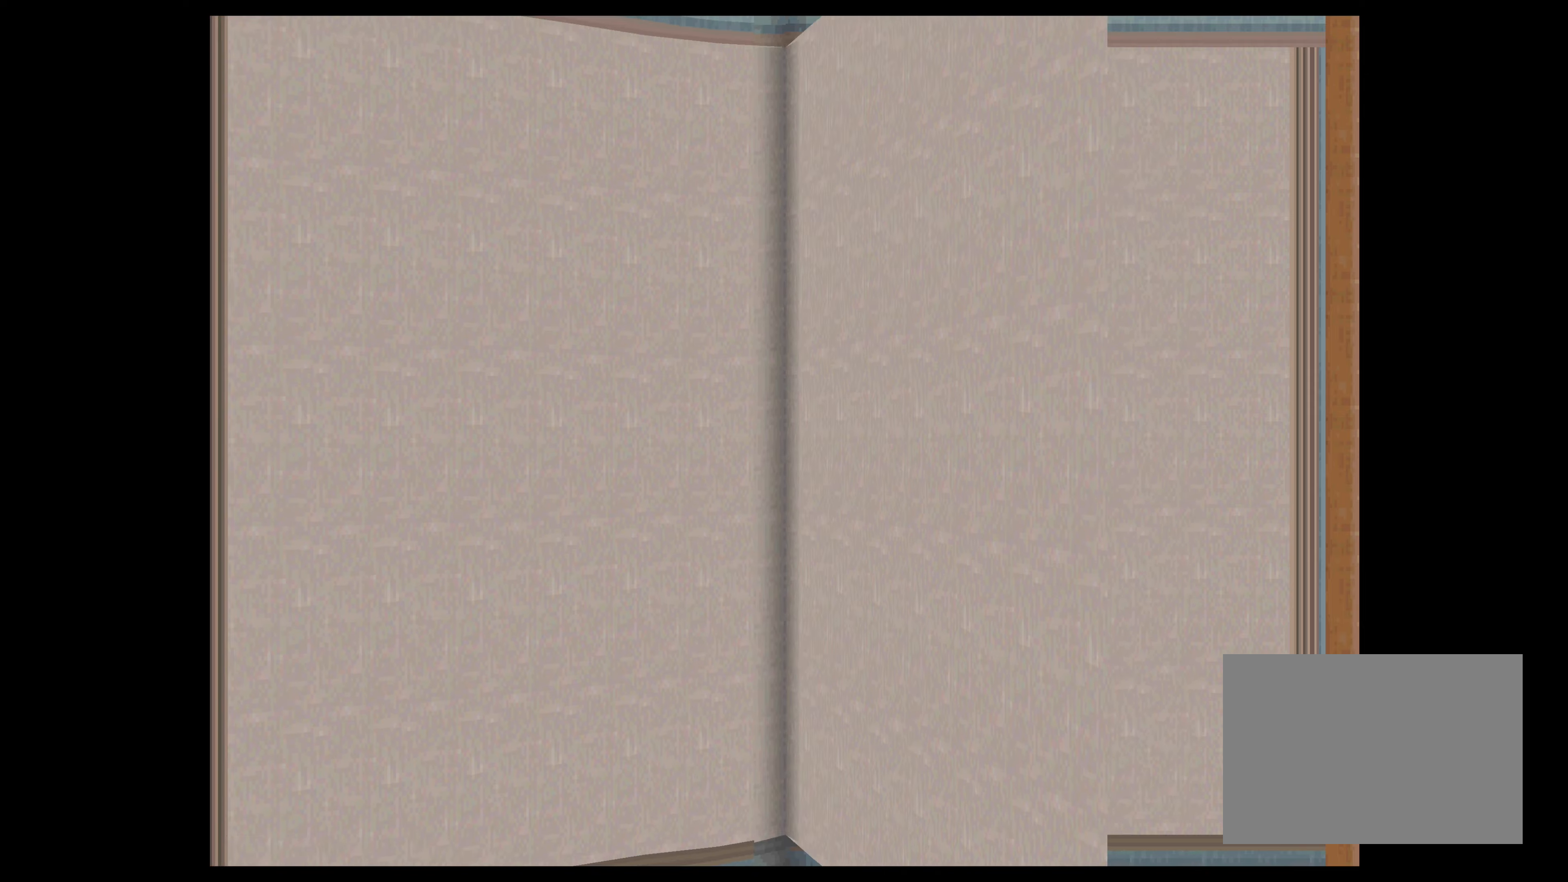
{"buttons": [], "left_stick": "center", "events": []}
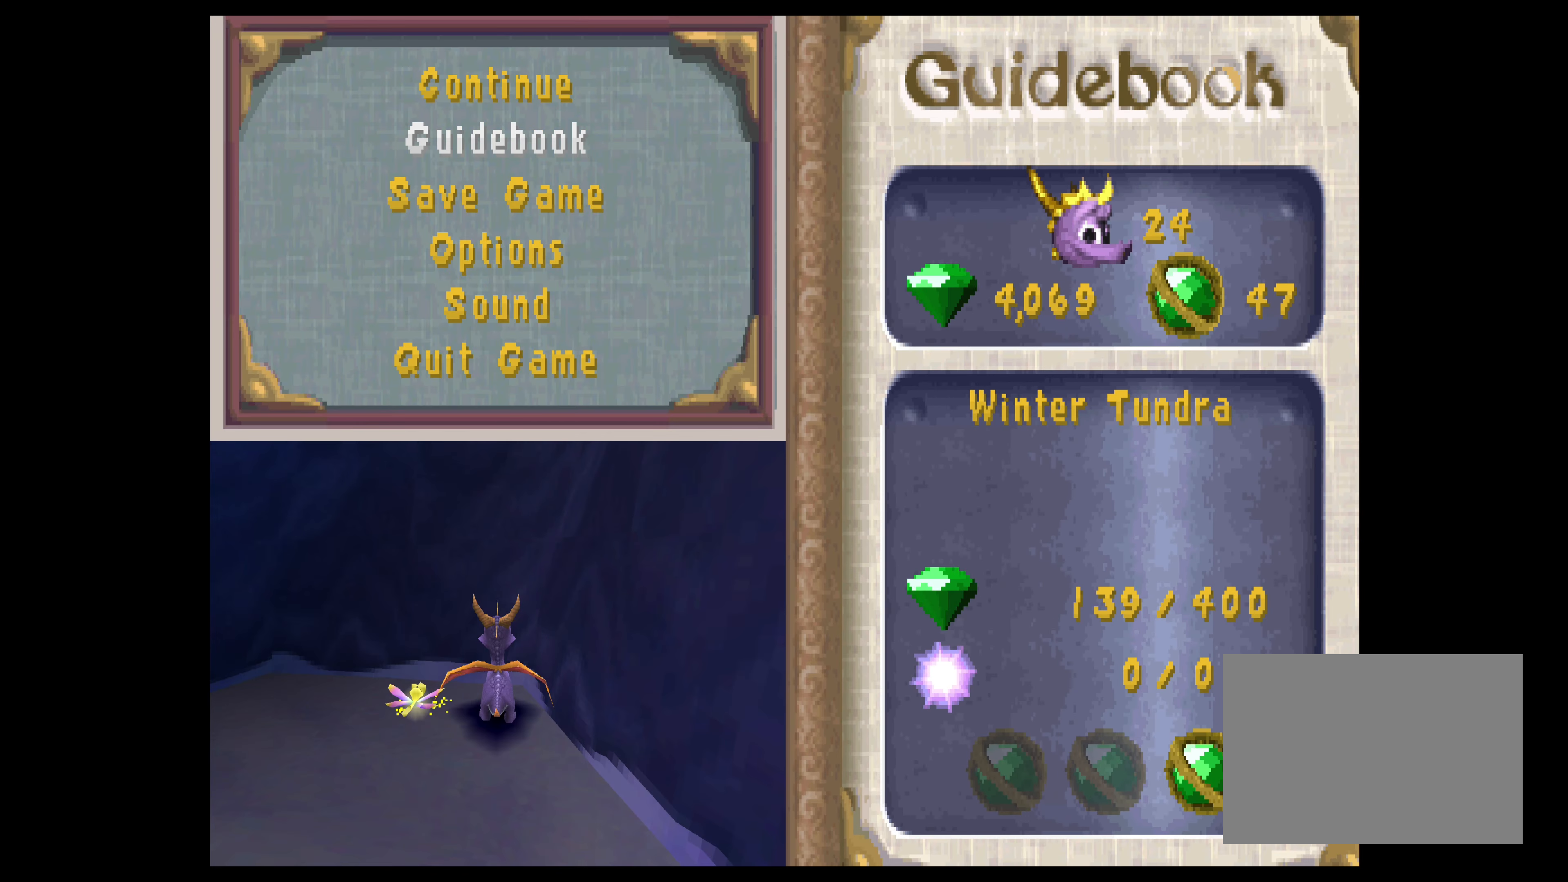
{"buttons": [], "left_stick": "center", "events": [[83, "SQUARE", "down"], [166, "SQUARE", "up"], [300, "TRIANGLE", "down"], [416, "TRIANGLE", "up"]]}
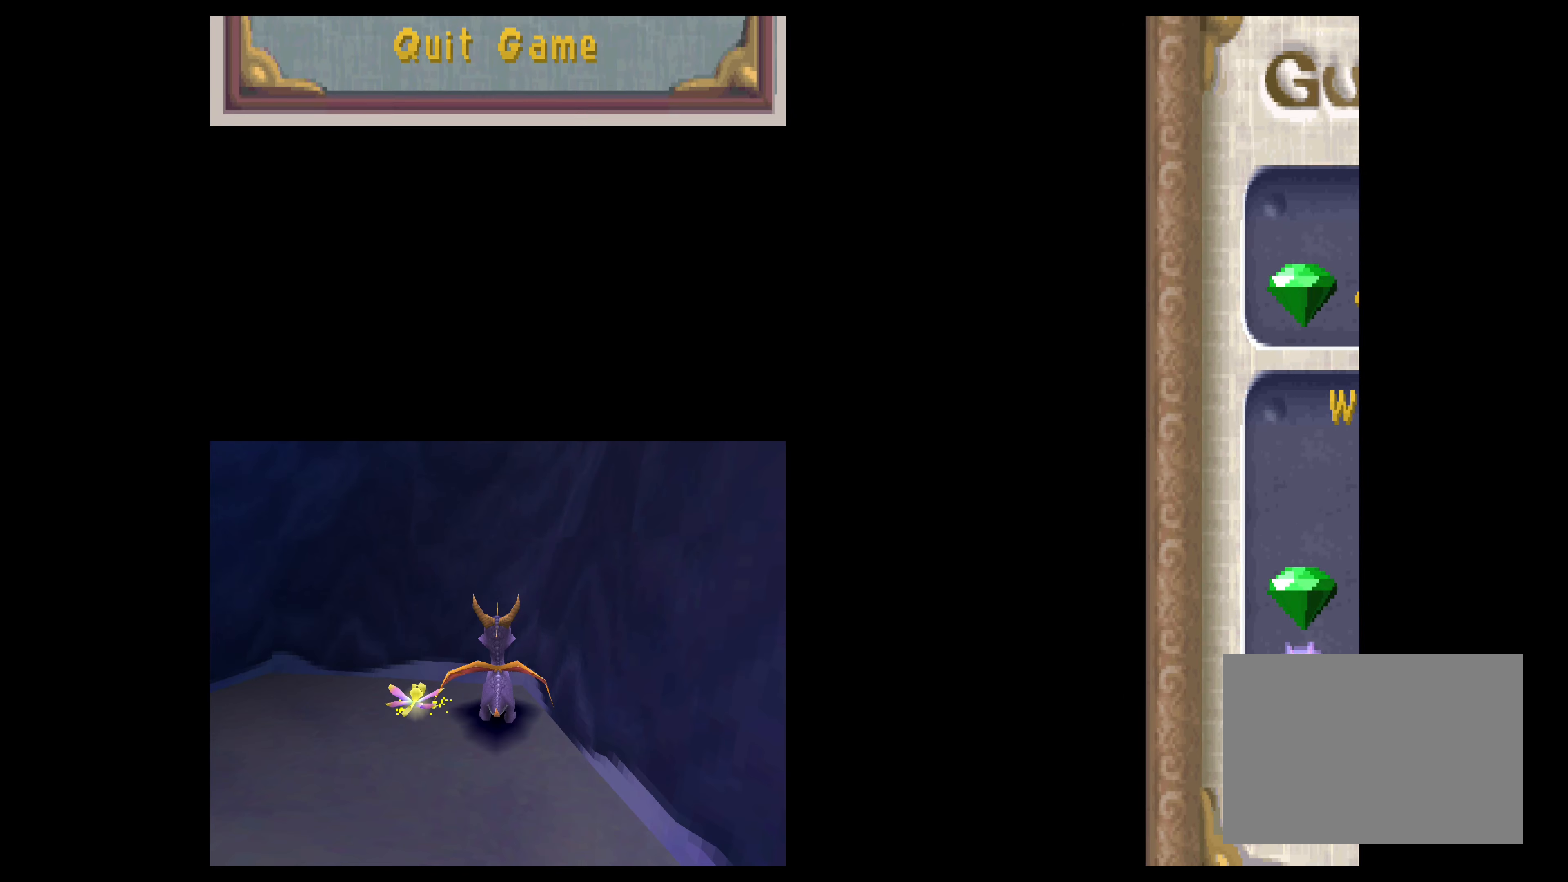
{"buttons": [], "left_stick": "up-left", "events": [[366, "left_stick", "up-left"]]}
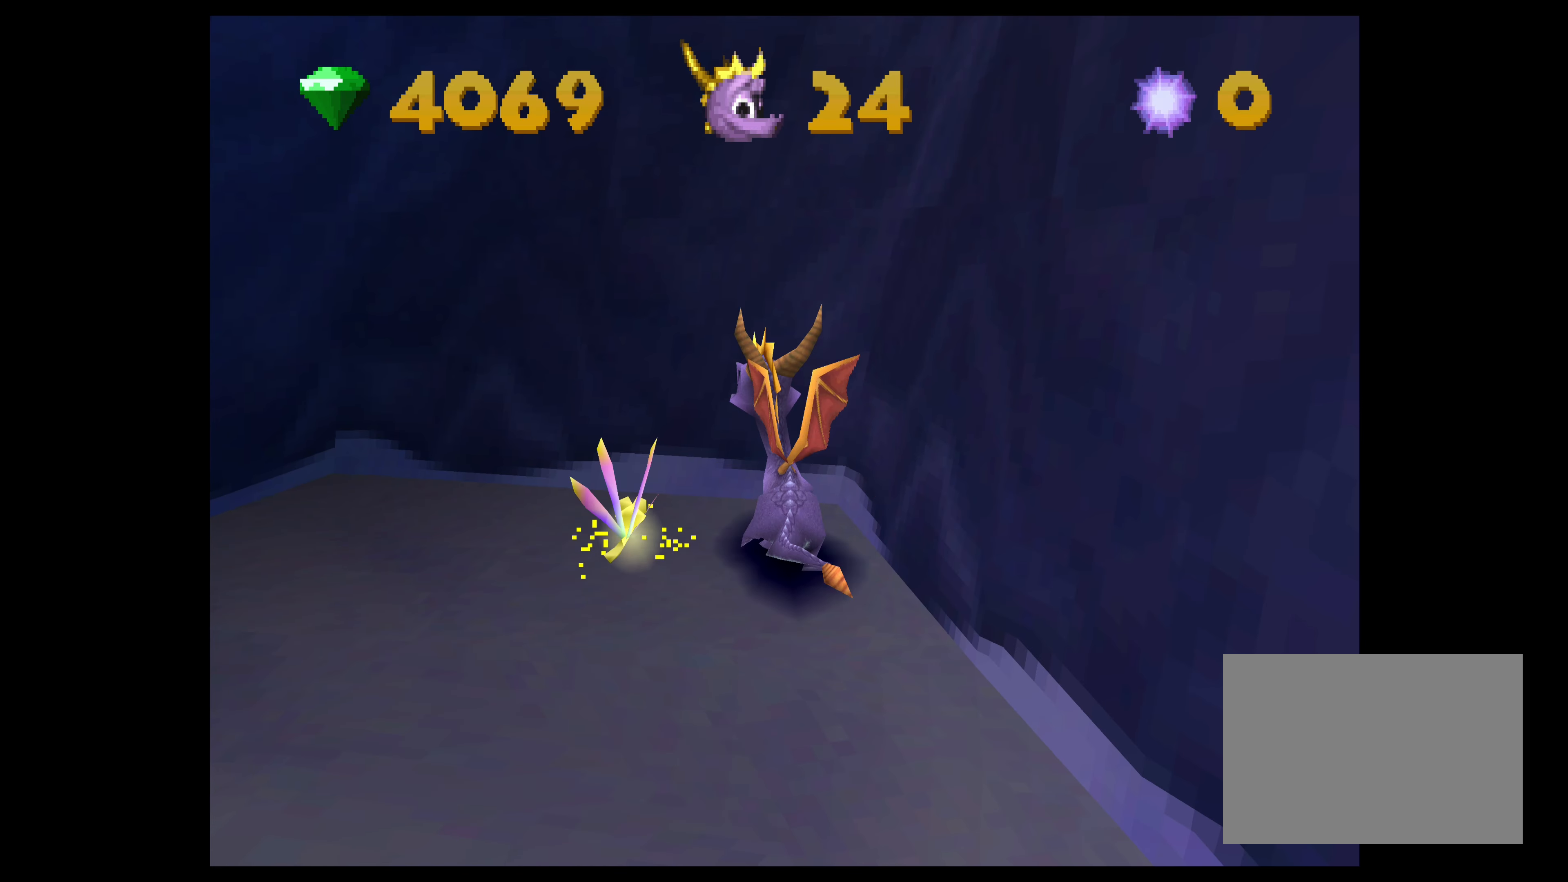
{"buttons": [], "left_stick": "left", "events": [[383, "left_stick", "left"]]}
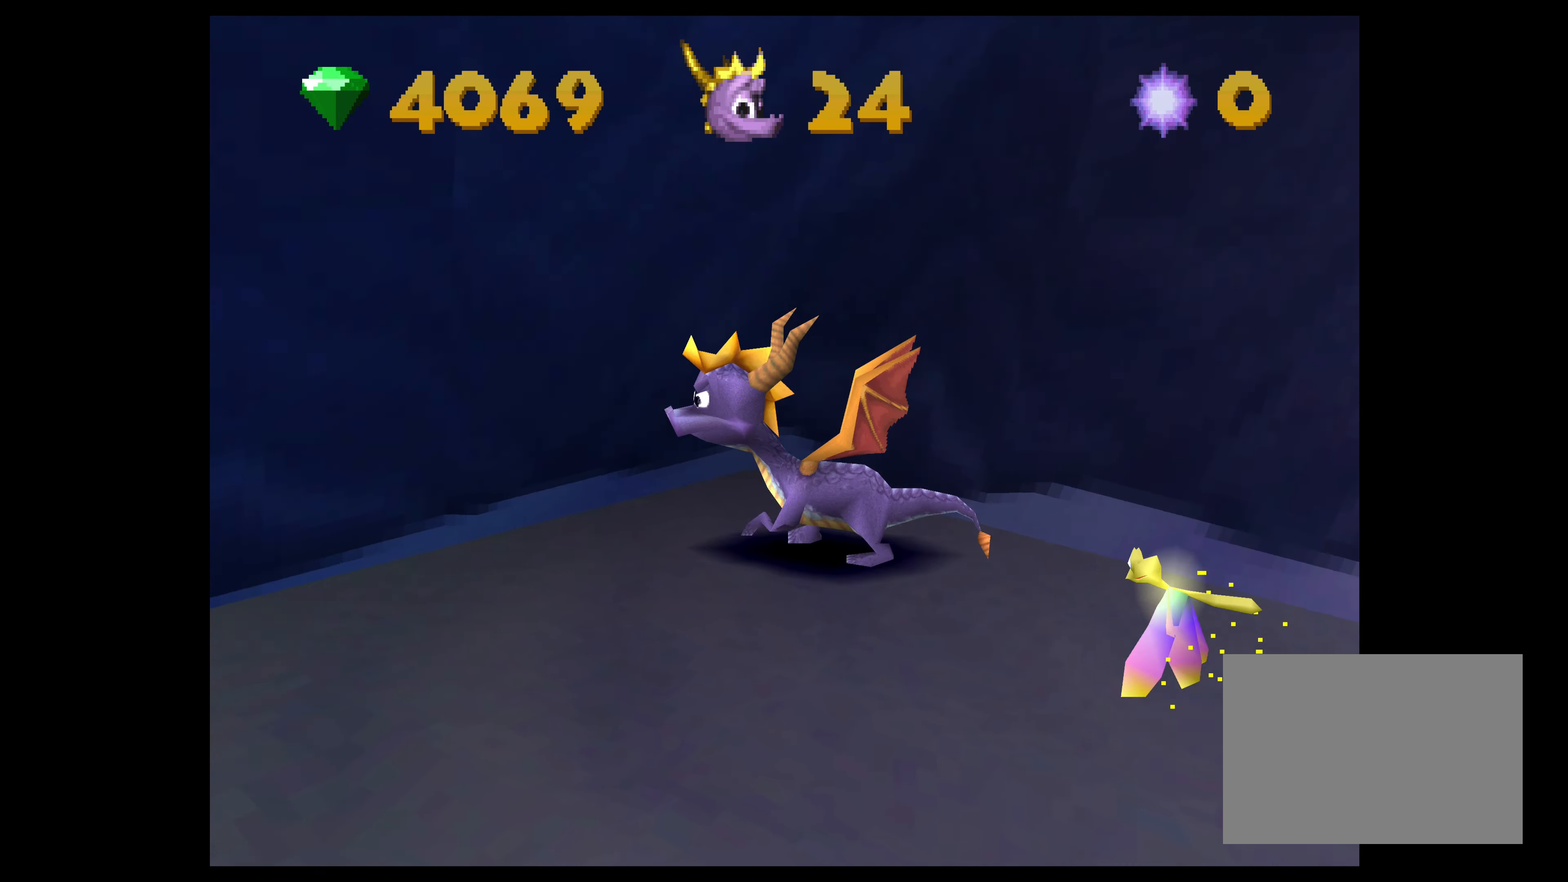
{"buttons": [], "left_stick": "up-left", "events": [[433, "left_stick", "up-left"]]}
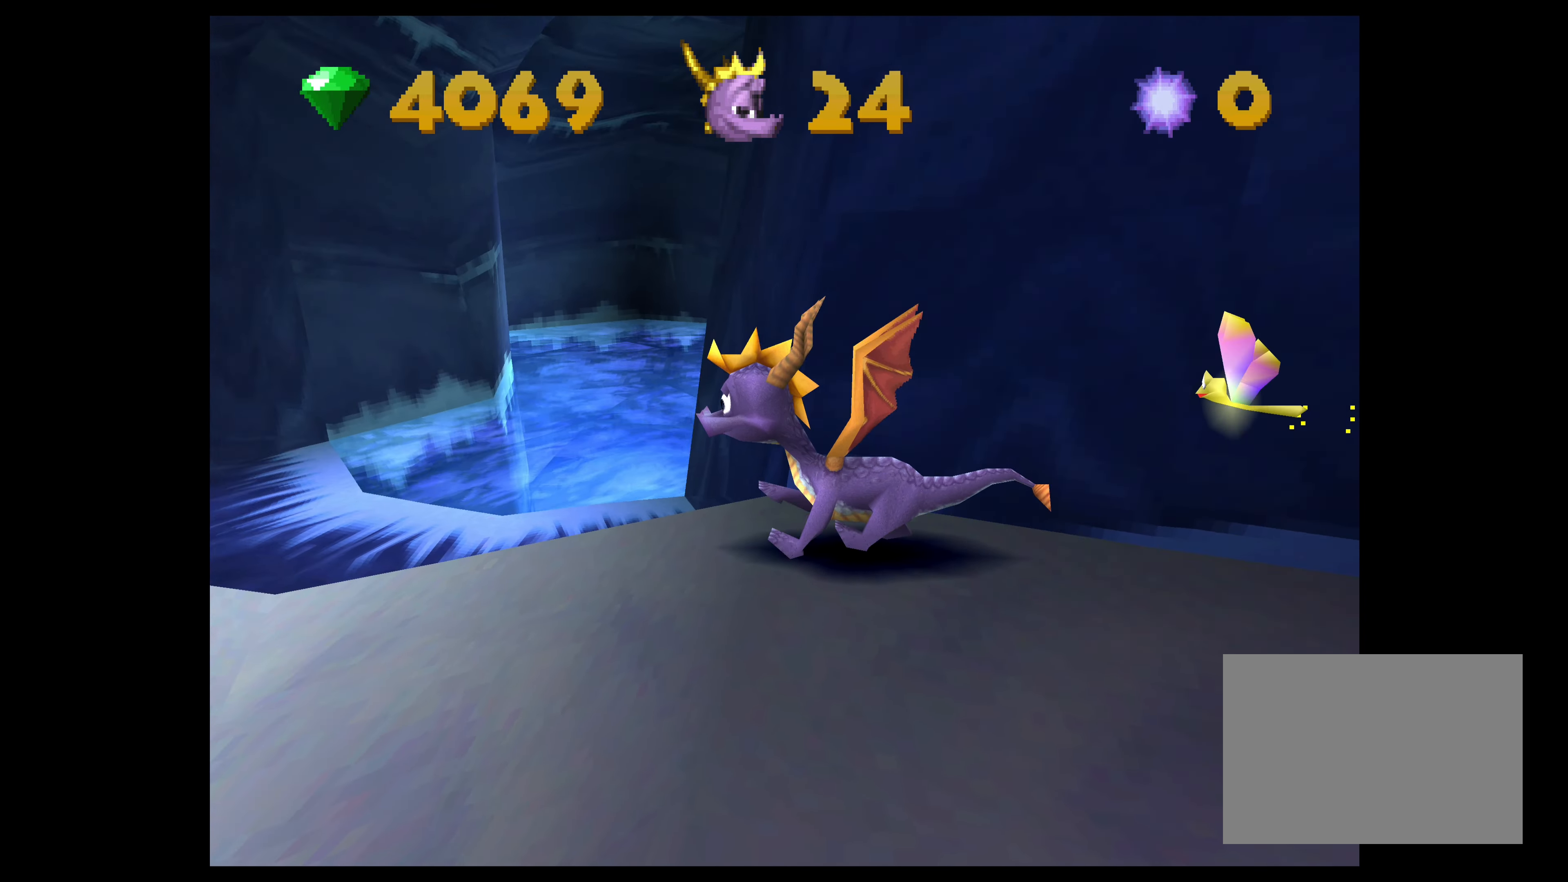
{"buttons": [], "left_stick": "up", "events": [[66, "left_stick", "up"], [116, "CROSS", "down"], [483, "CROSS", "up"]]}
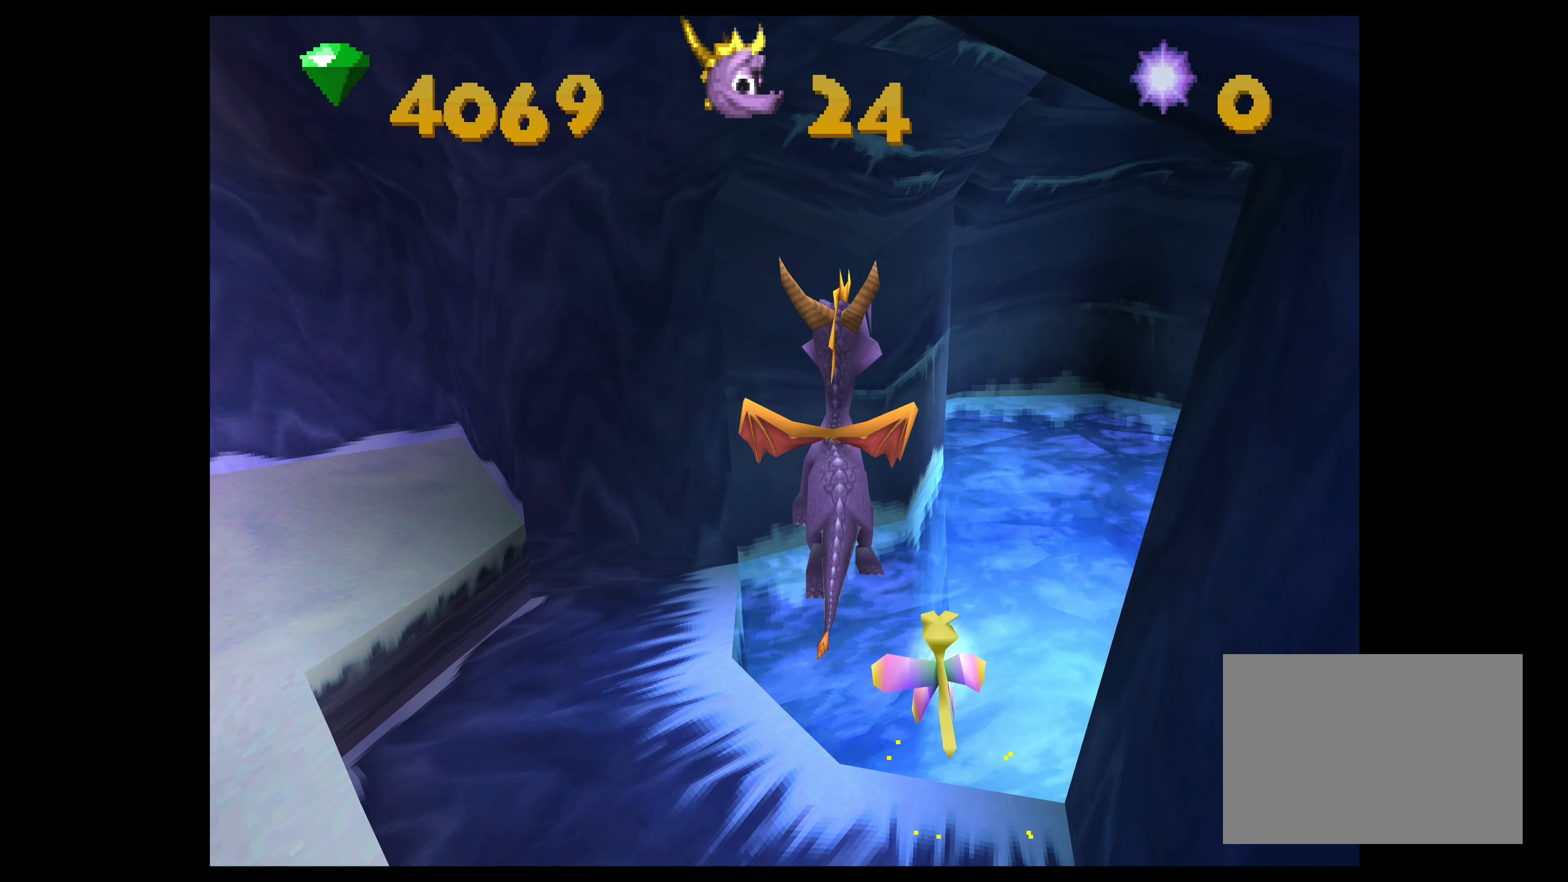
{"buttons": ["CROSS"], "left_stick": "up", "events": [[383, "CROSS", "down"]]}
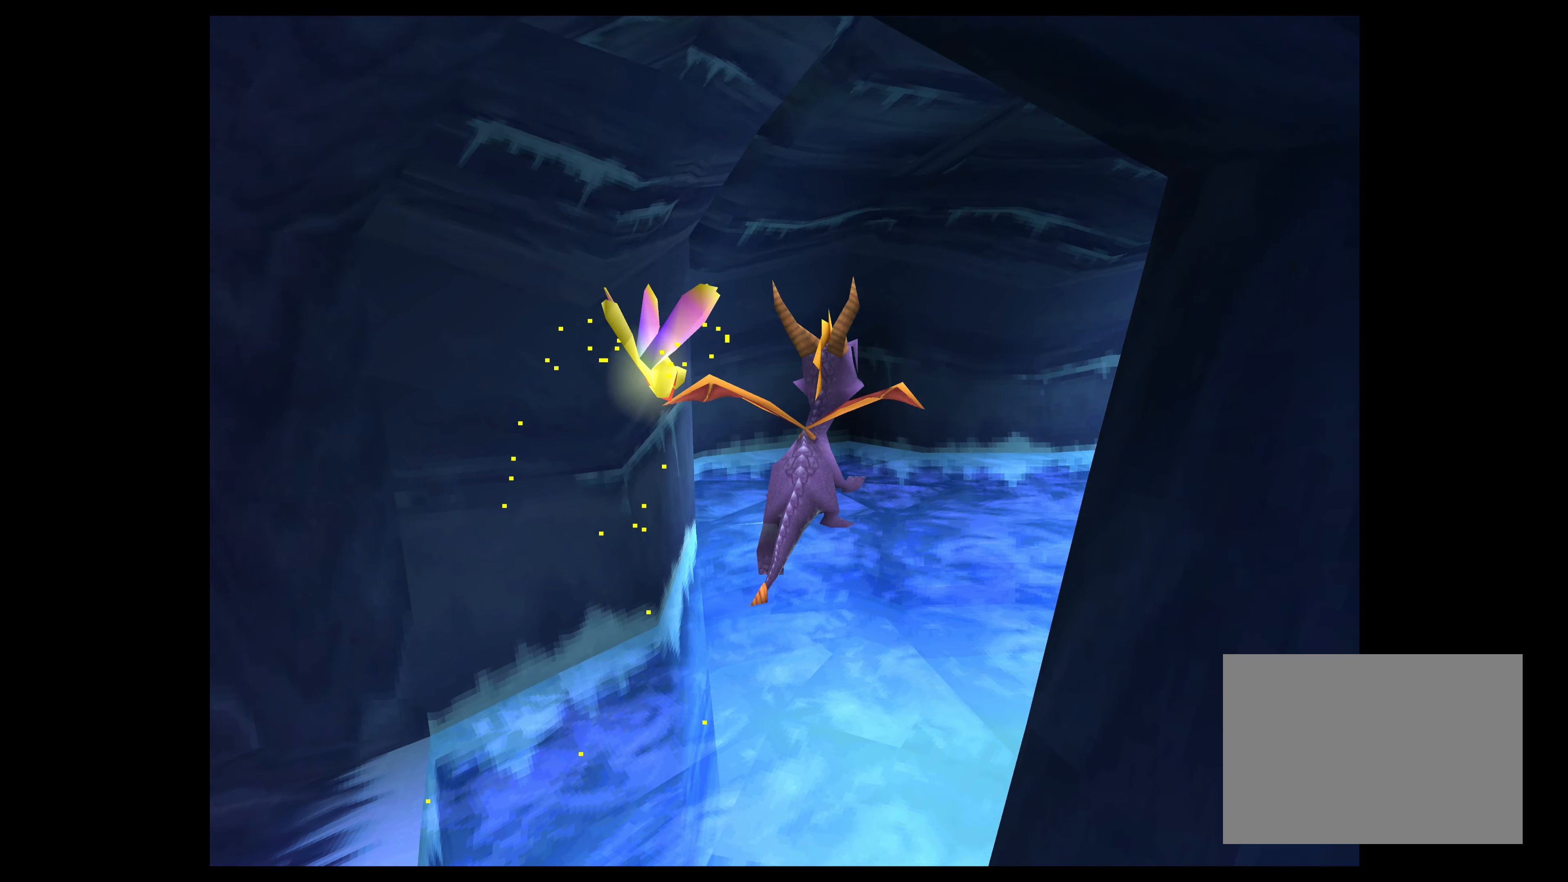
{"buttons": ["CROSS"], "left_stick": "up-right", "events": [[383, "left_stick", "up-right"]]}
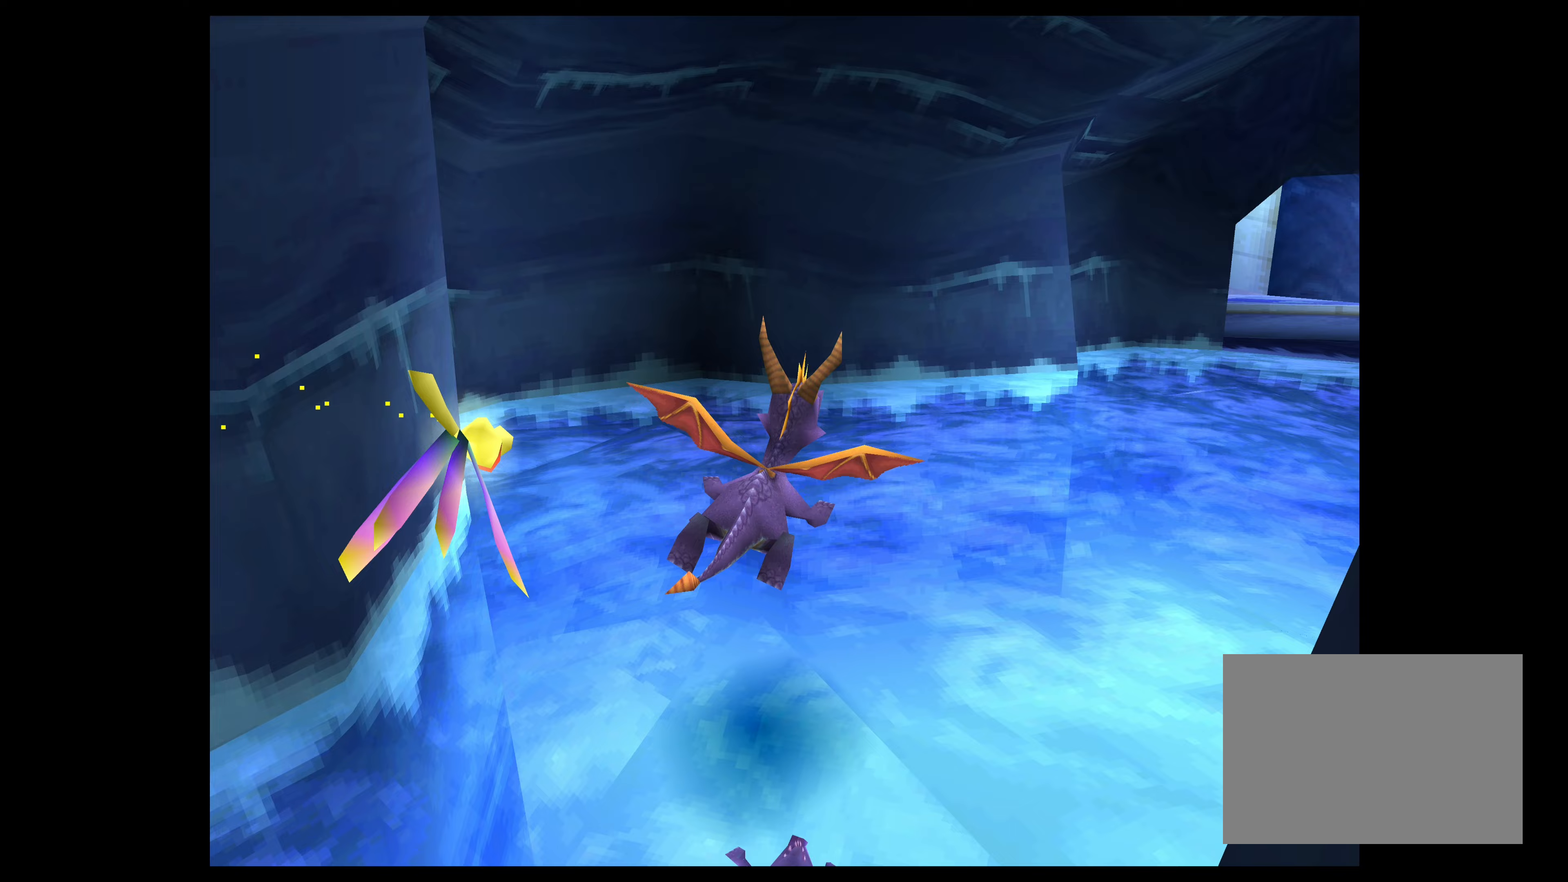
{"buttons": ["CROSS"], "left_stick": "up-right", "events": []}
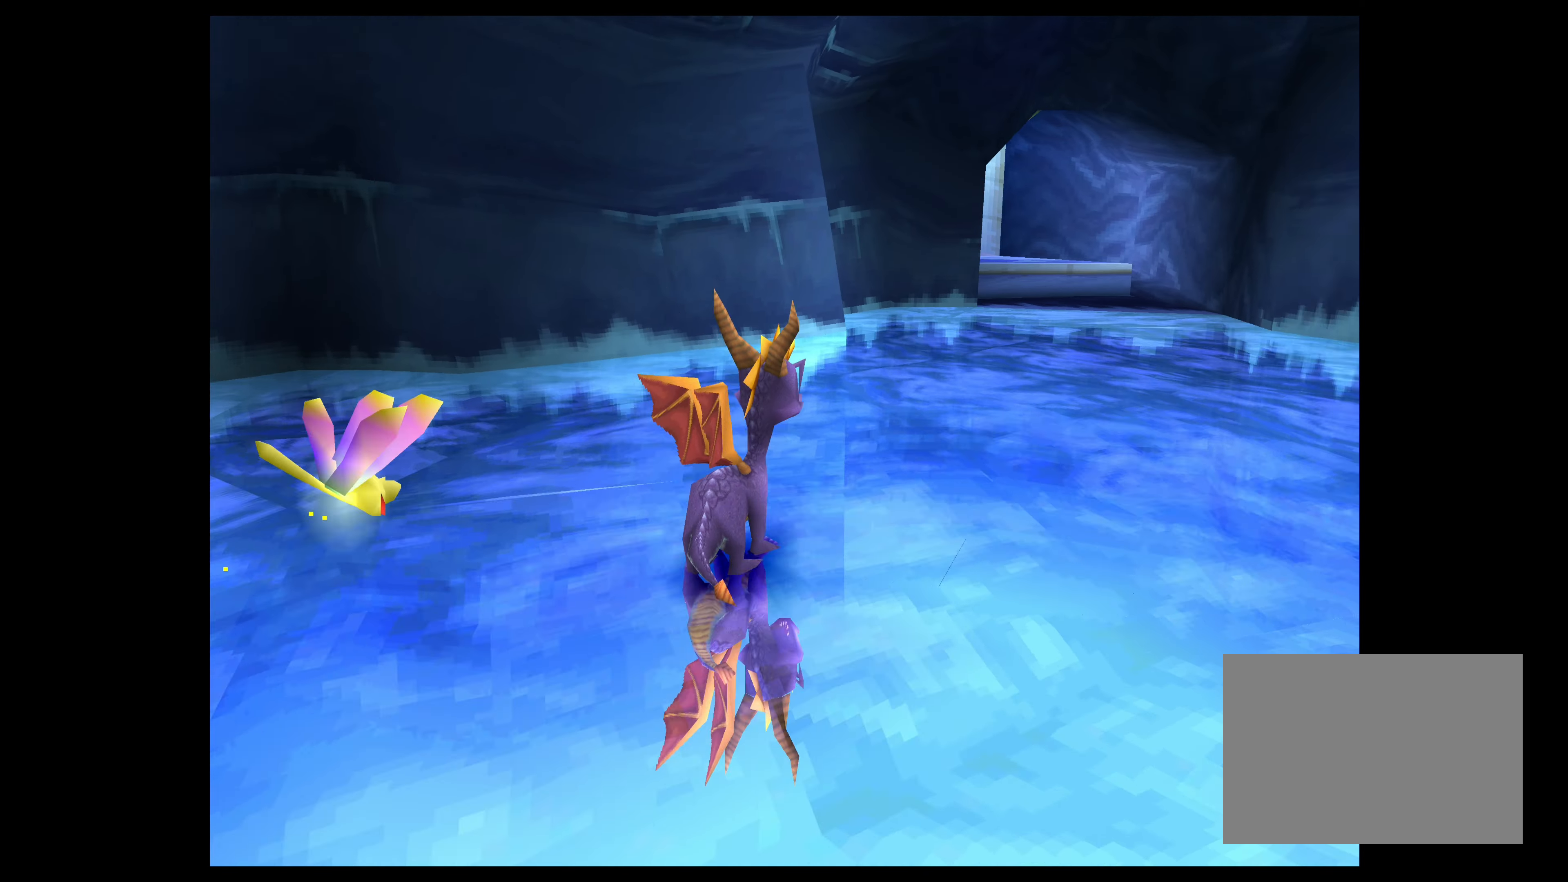
{"buttons": ["CROSS"], "left_stick": "up", "events": [[167, "left_stick", "up"]]}
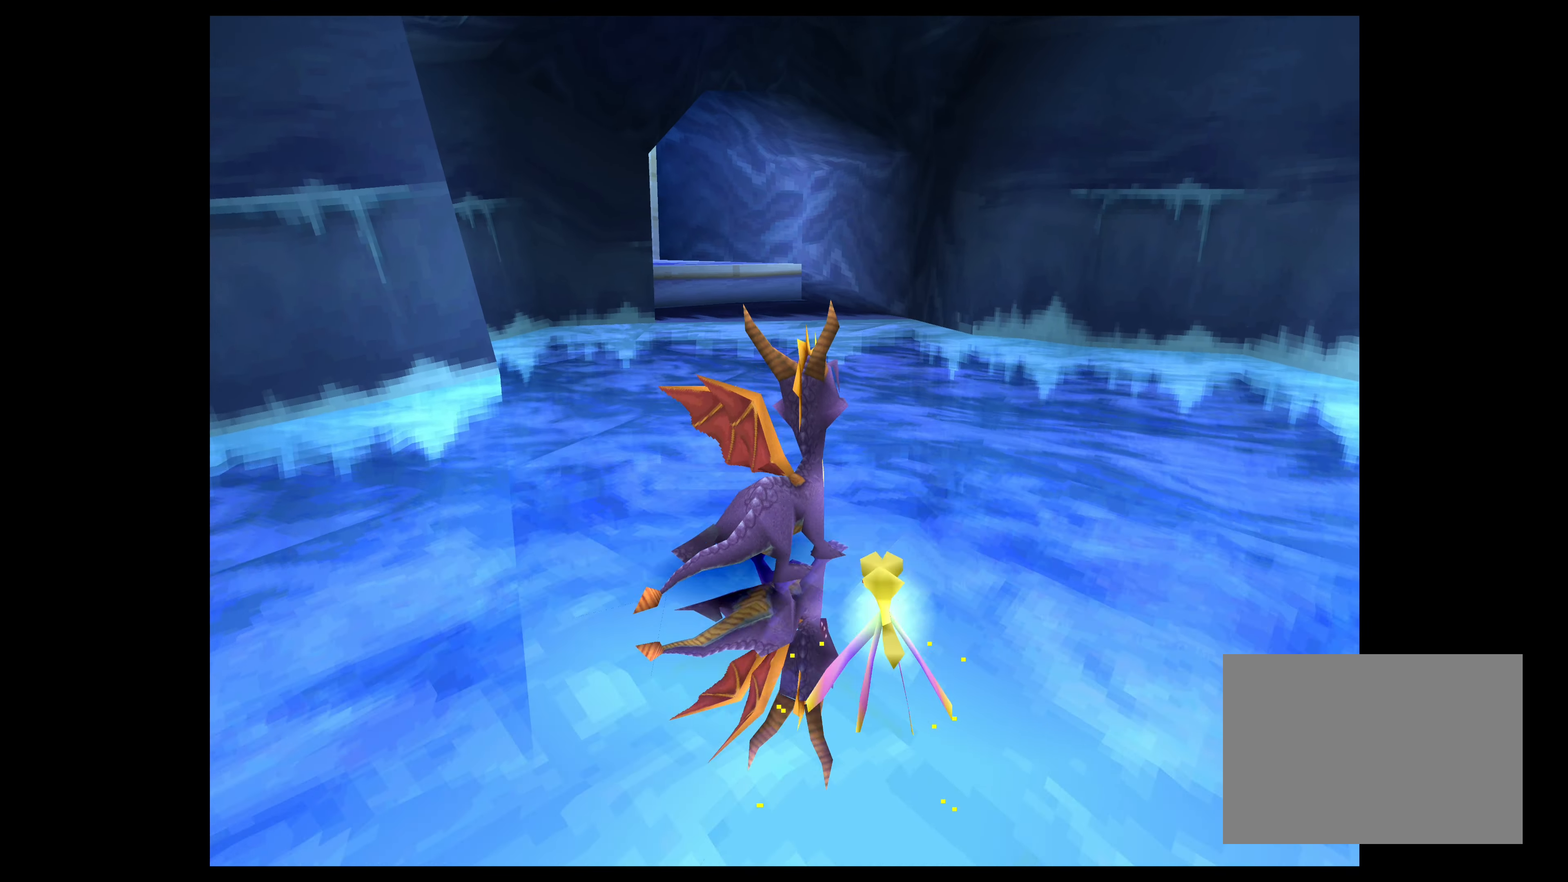
{"buttons": [], "left_stick": "up", "events": [[267, "CROSS", "up"]]}
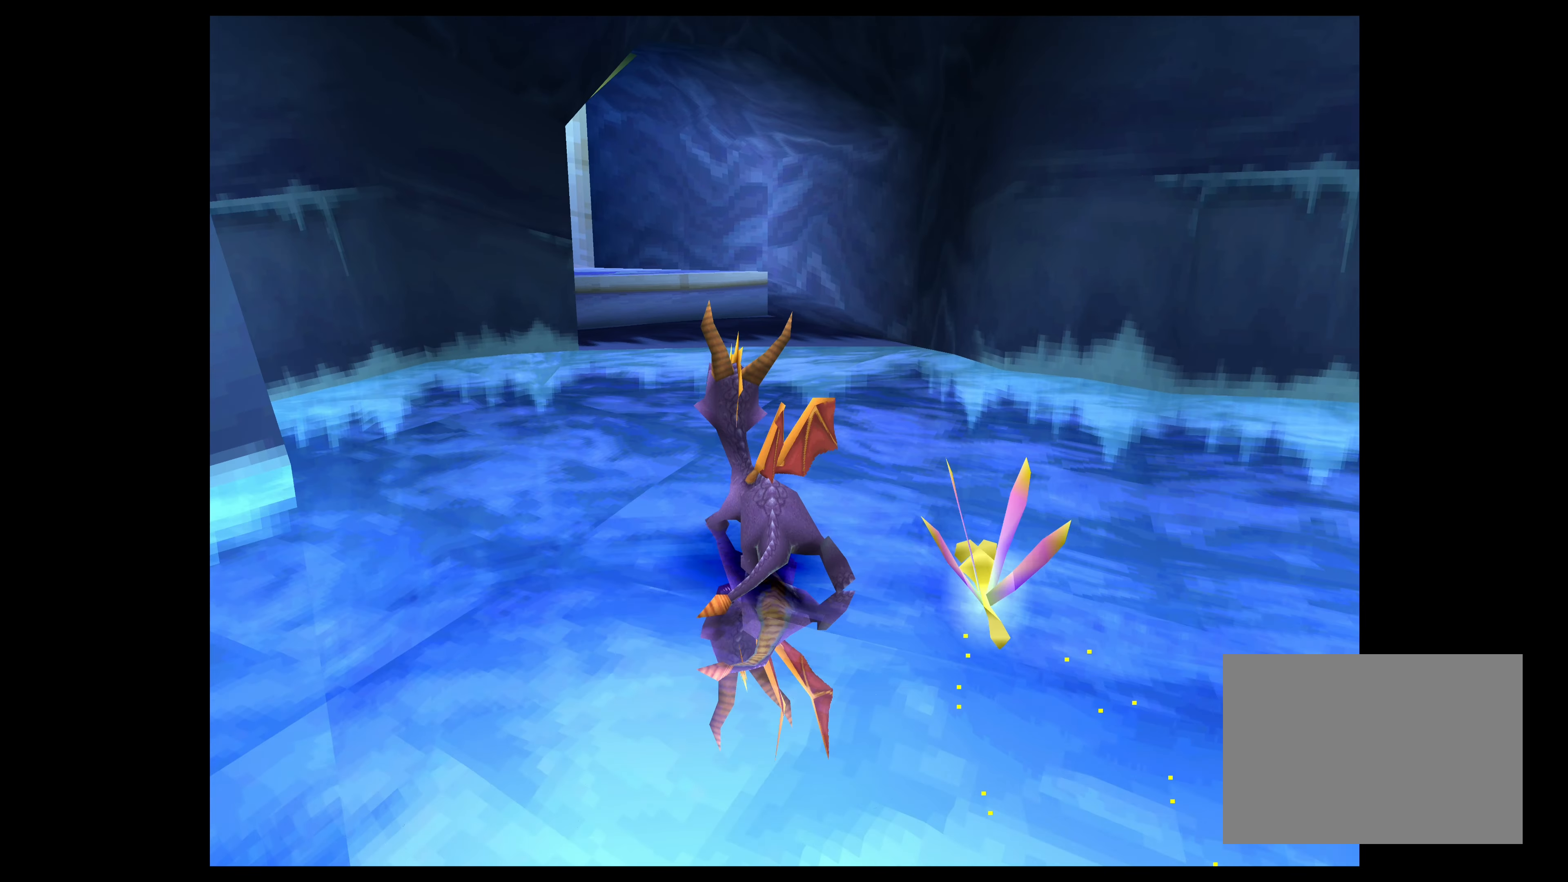
{"buttons": [], "left_stick": "up", "events": []}
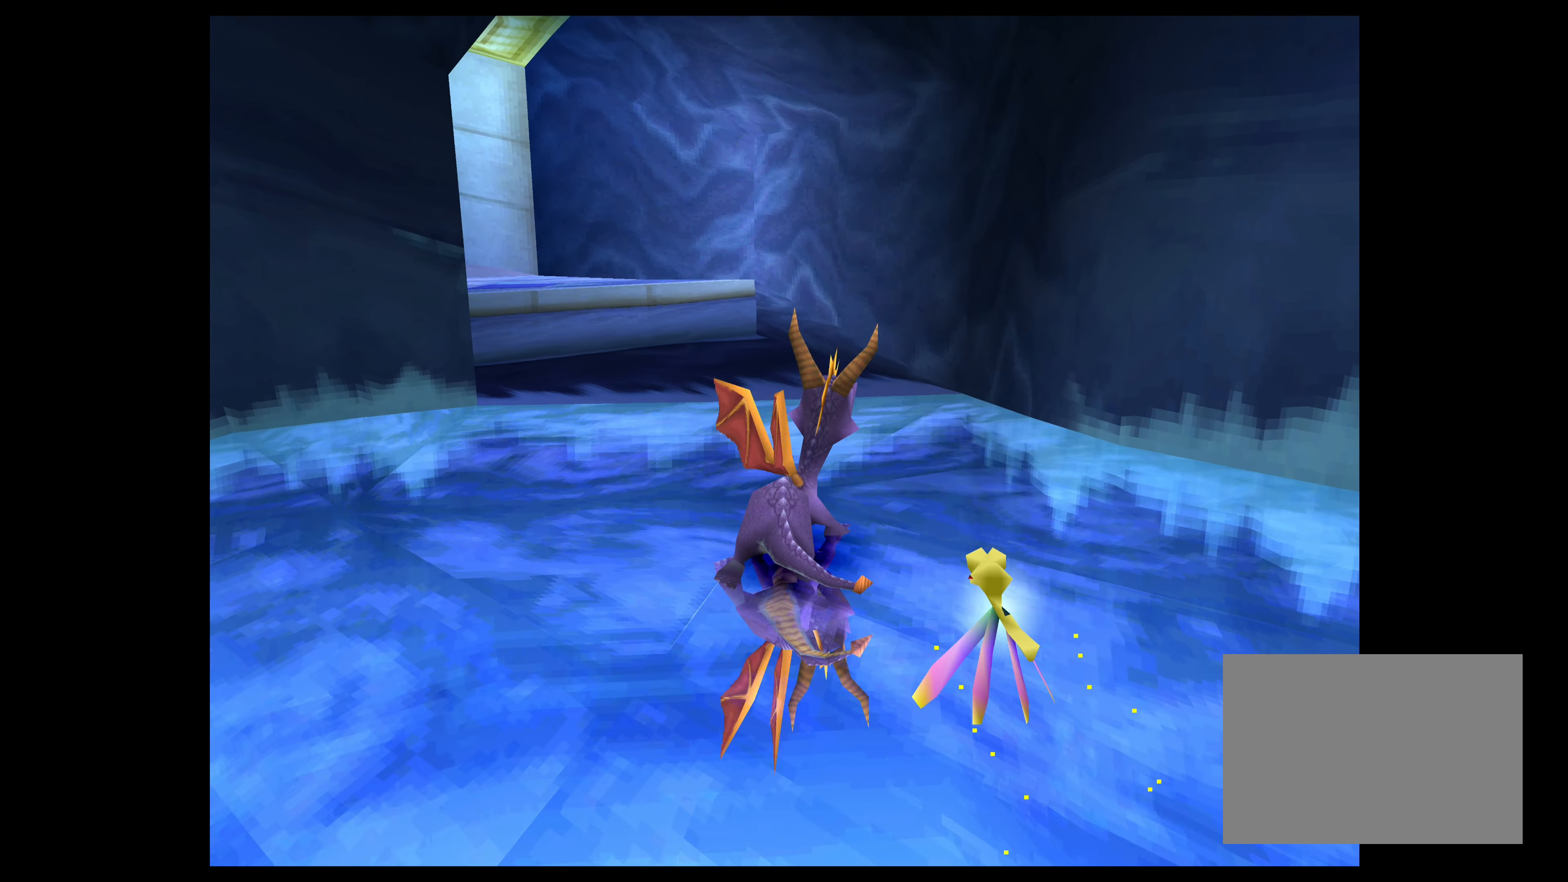
{"buttons": ["CROSS"], "left_stick": "up-left", "events": [[83, "left_stick", "up-left"], [433, "CROSS", "down"]]}
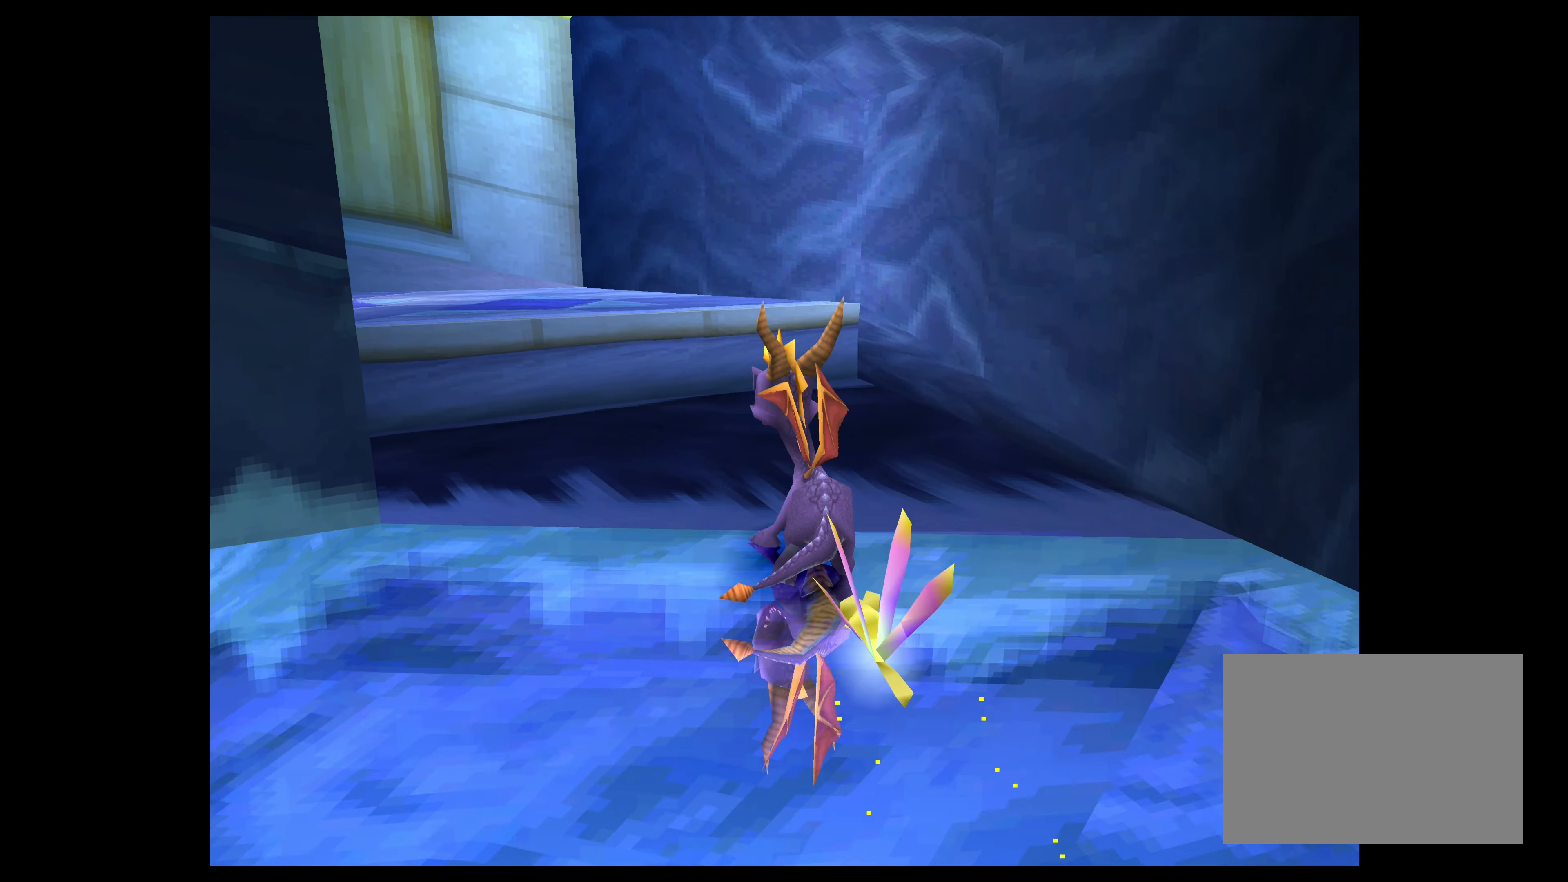
{"buttons": ["CROSS"], "left_stick": "up", "events": [[433, "CROSS", "up"], [433, "left_stick", "up"], [500, "CROSS", "down"]]}
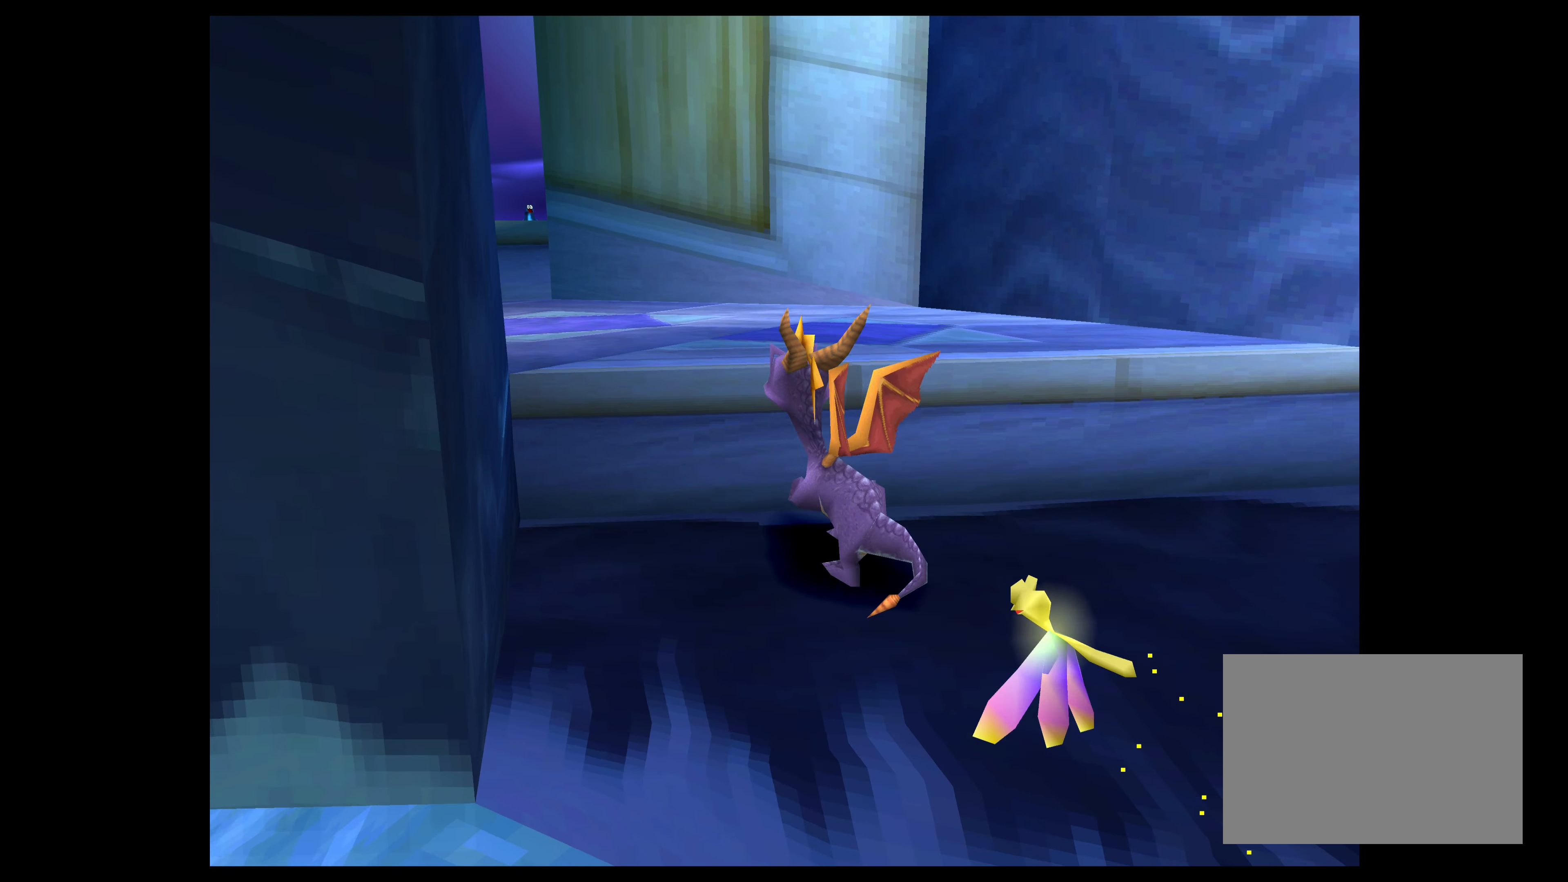
{"buttons": [], "left_stick": "up", "events": [[250, "CROSS", "up"]]}
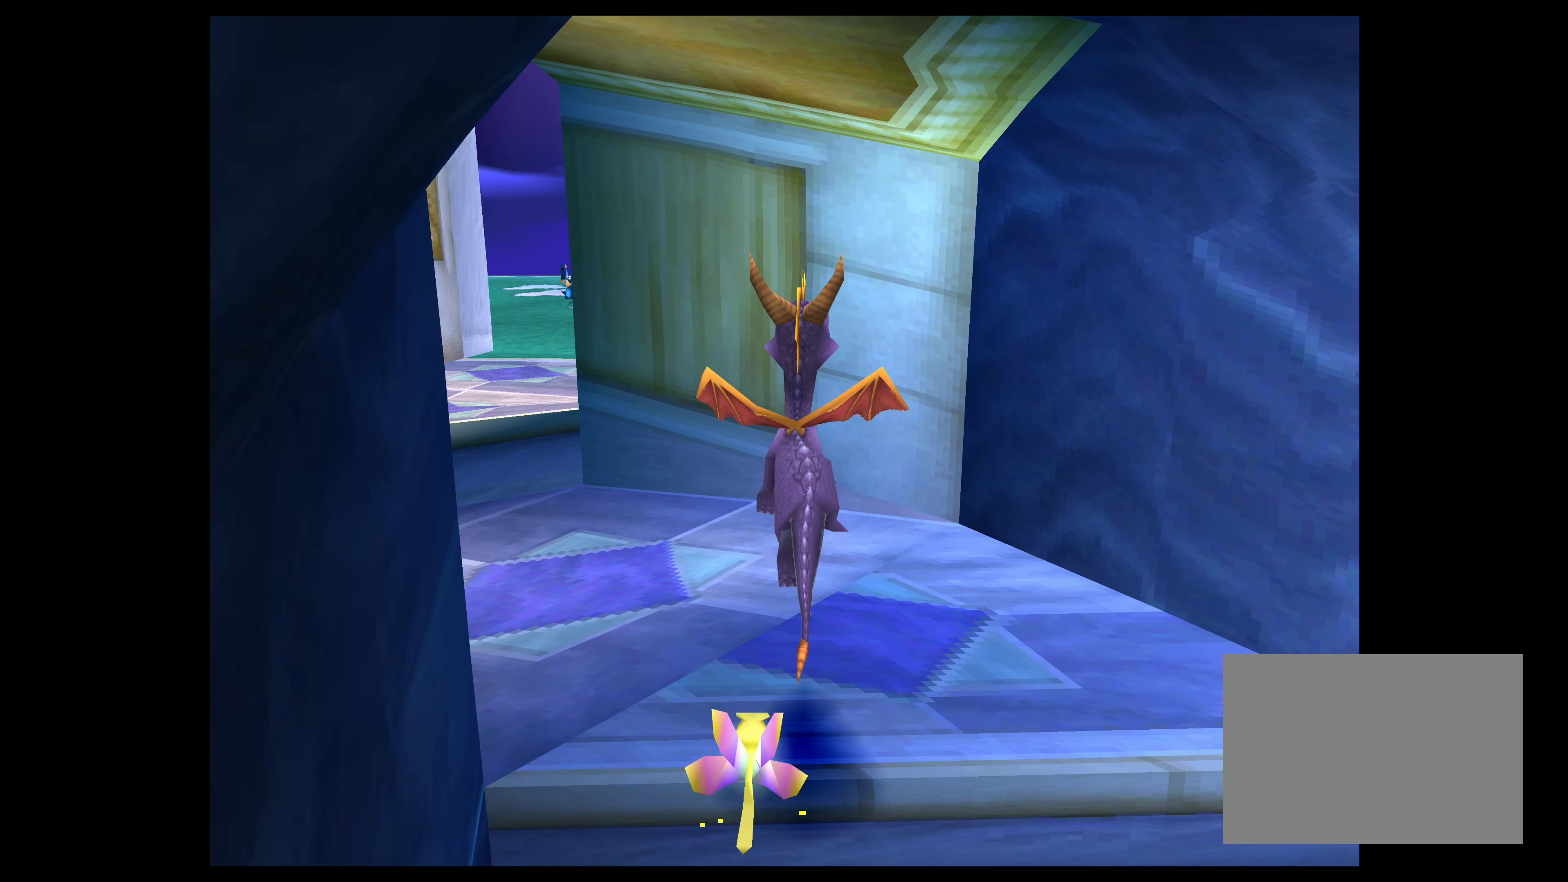
{"buttons": [], "left_stick": "up-left", "events": [[117, "left_stick", "up-left"], [133, "CROSS", "down"], [483, "CROSS", "up"]]}
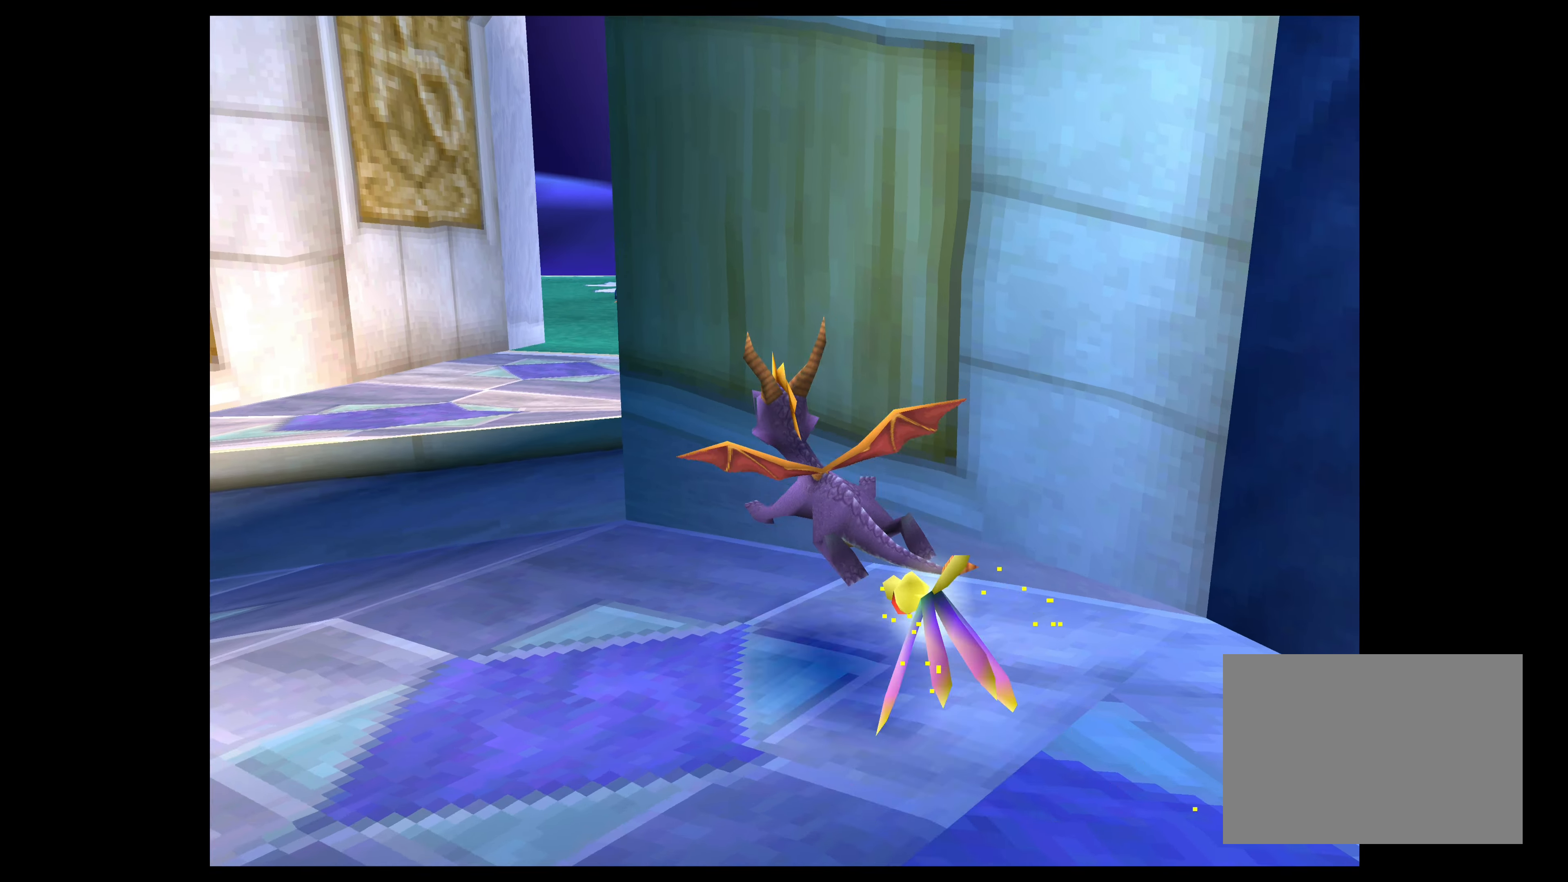
{"buttons": ["CROSS"], "left_stick": "up", "events": [[300, "CROSS", "down"], [384, "left_stick", "up"]]}
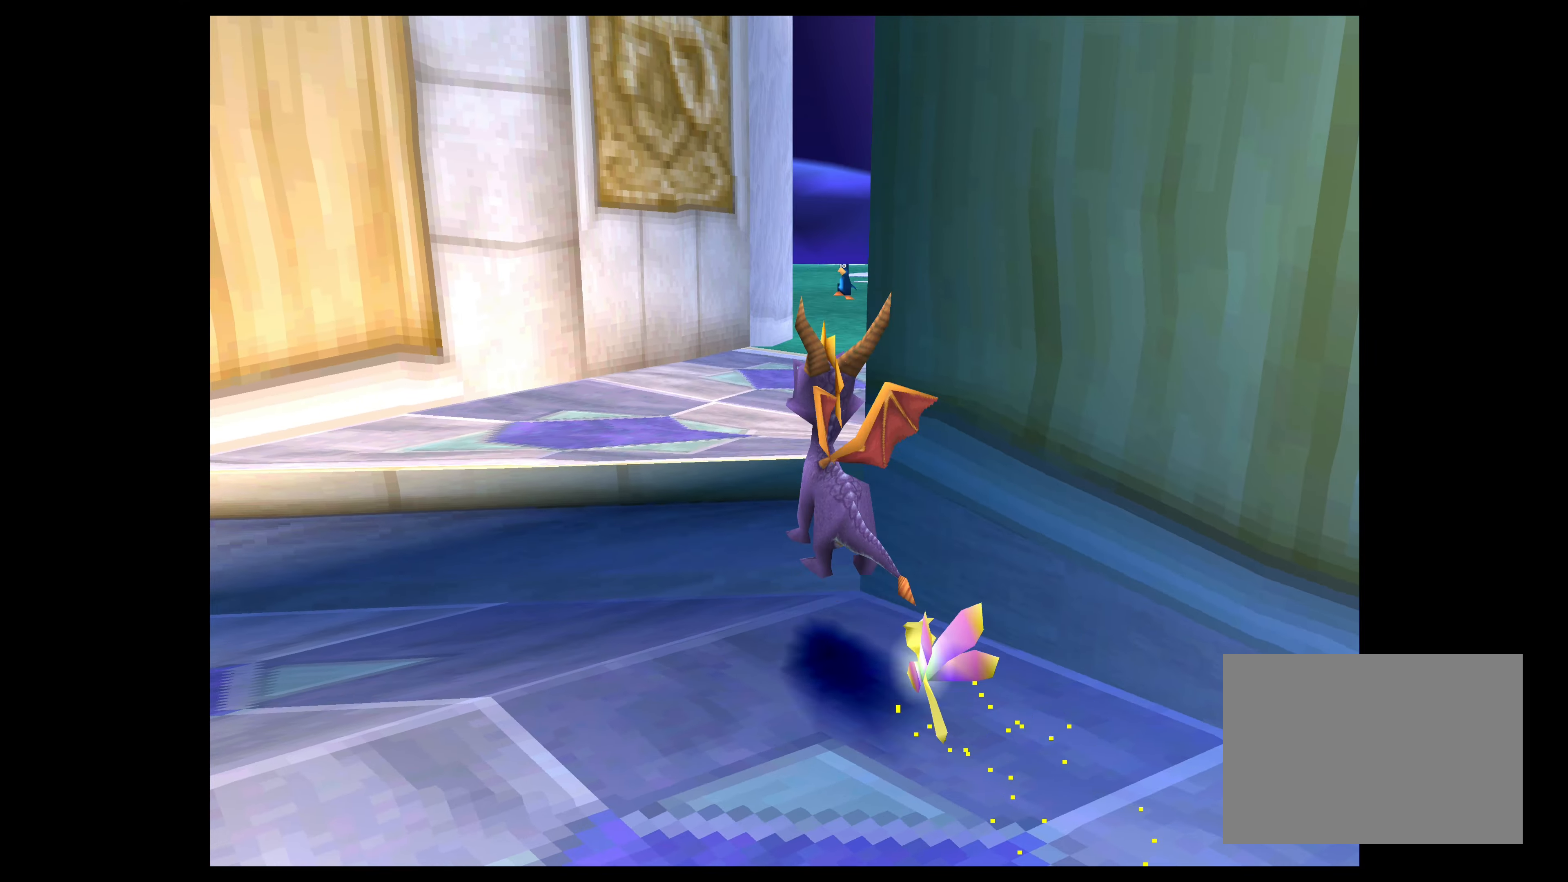
{"buttons": ["SQUARE"], "left_stick": "up", "events": [[50, "CROSS", "up"], [317, "SQUARE", "down"]]}
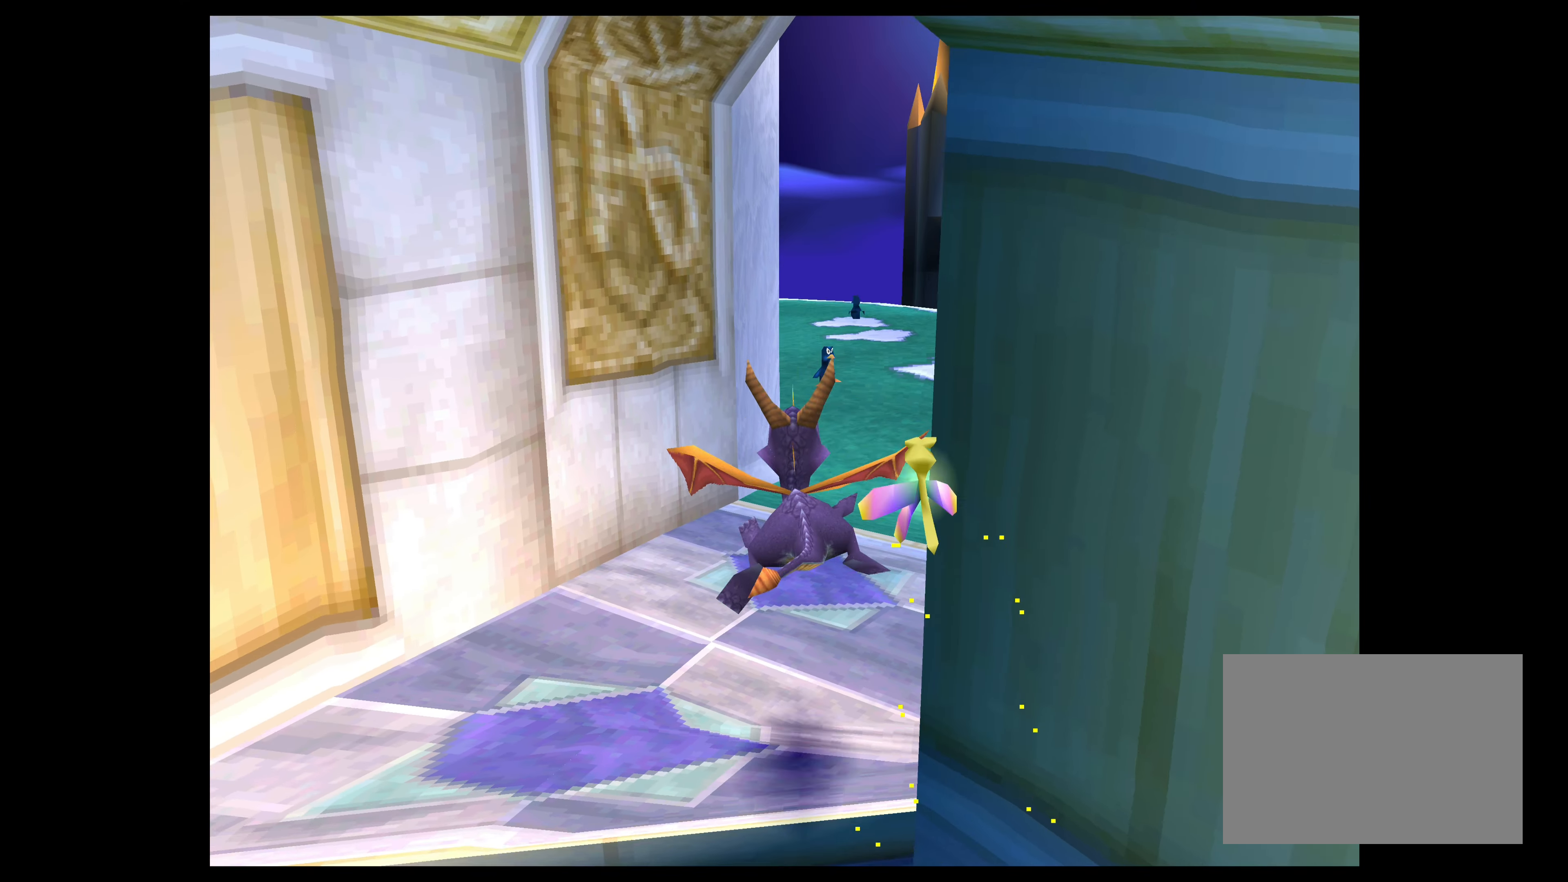
{"buttons": ["SQUARE"], "left_stick": "up", "events": []}
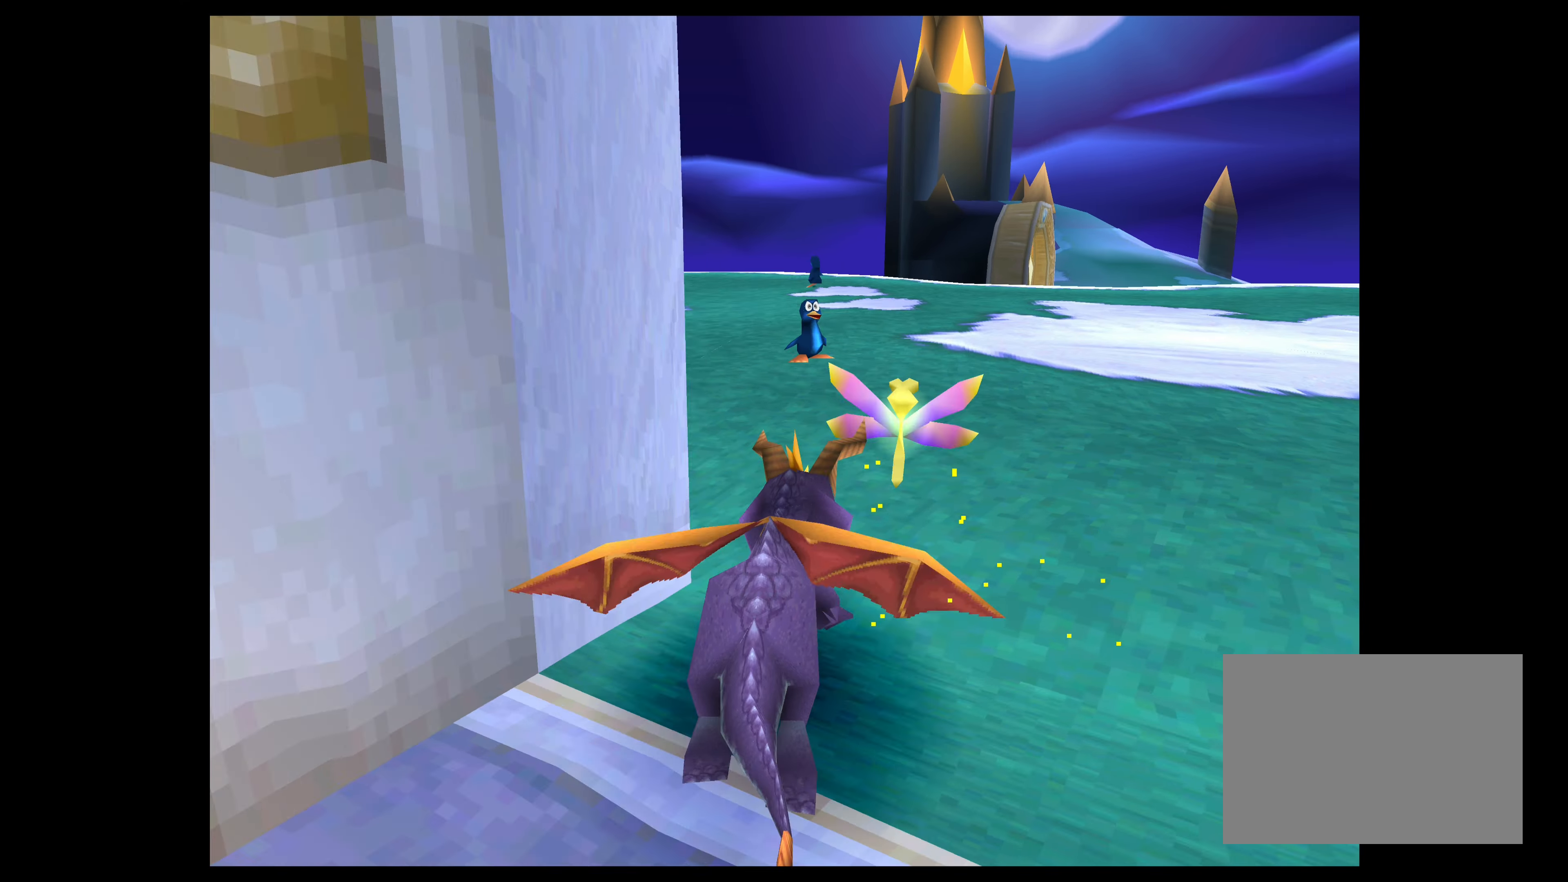
{"buttons": [], "left_stick": "up", "events": [[117, "SQUARE", "up"], [267, "CIRCLE", "down"], [267, "left_stick", "up-left"], [434, "CIRCLE", "up"], [467, "left_stick", "up"]]}